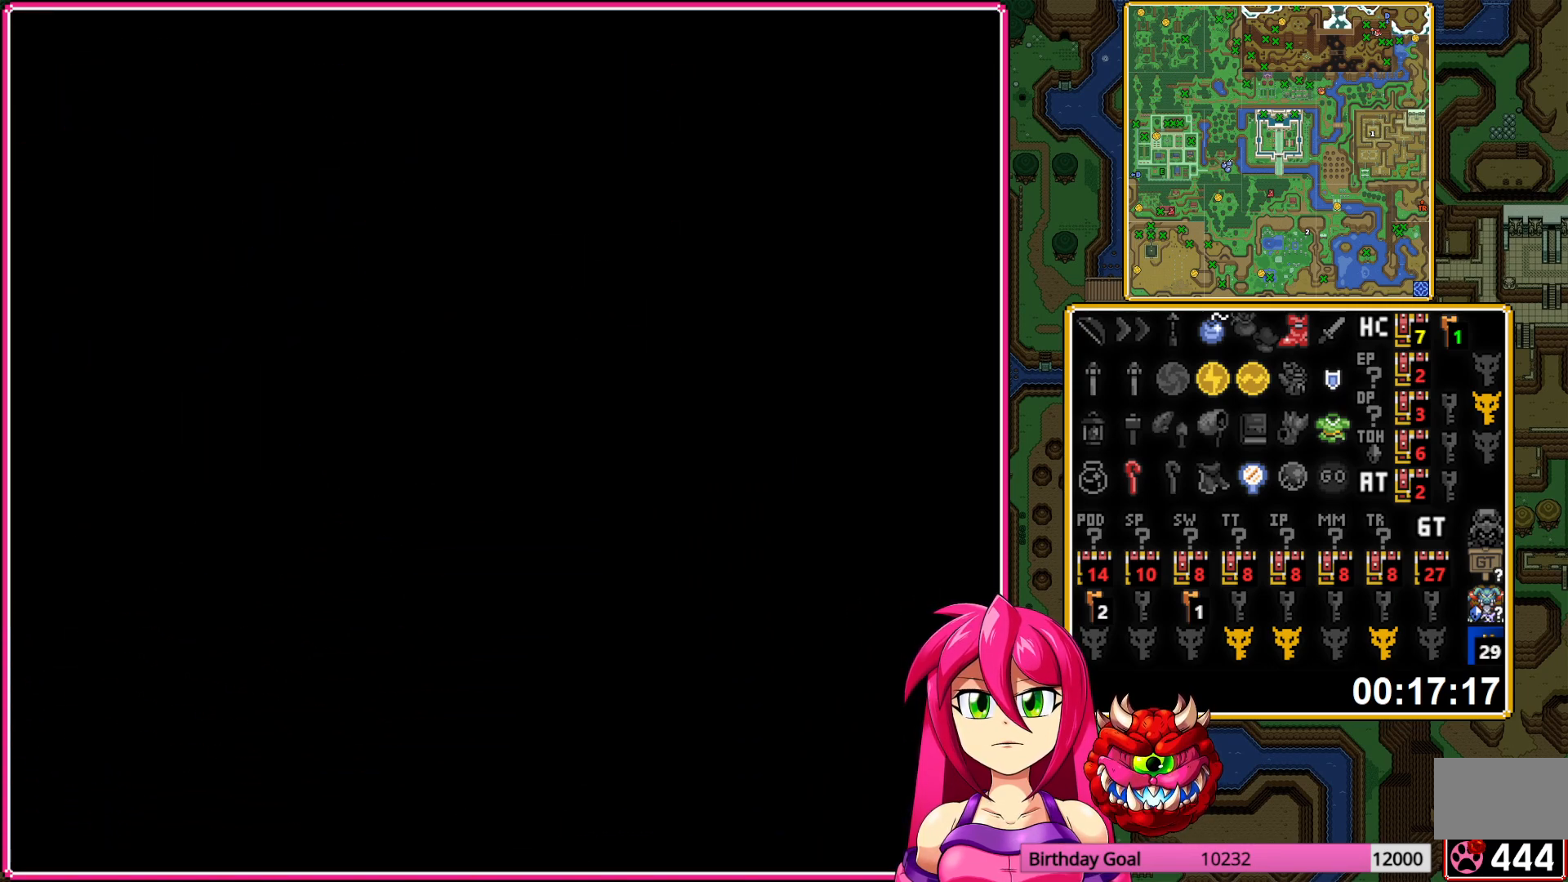
Gameplay with a controller (Nintendo layout); each line is a JSON object with the inputs held at the frame after it. "events" lists button and stick changes between this image and that frame as [ms after this image, input, new state], when the widget could be followed in between. Not read: L3 R3.
{"buttons": ["DPAD_UP"], "events": []}
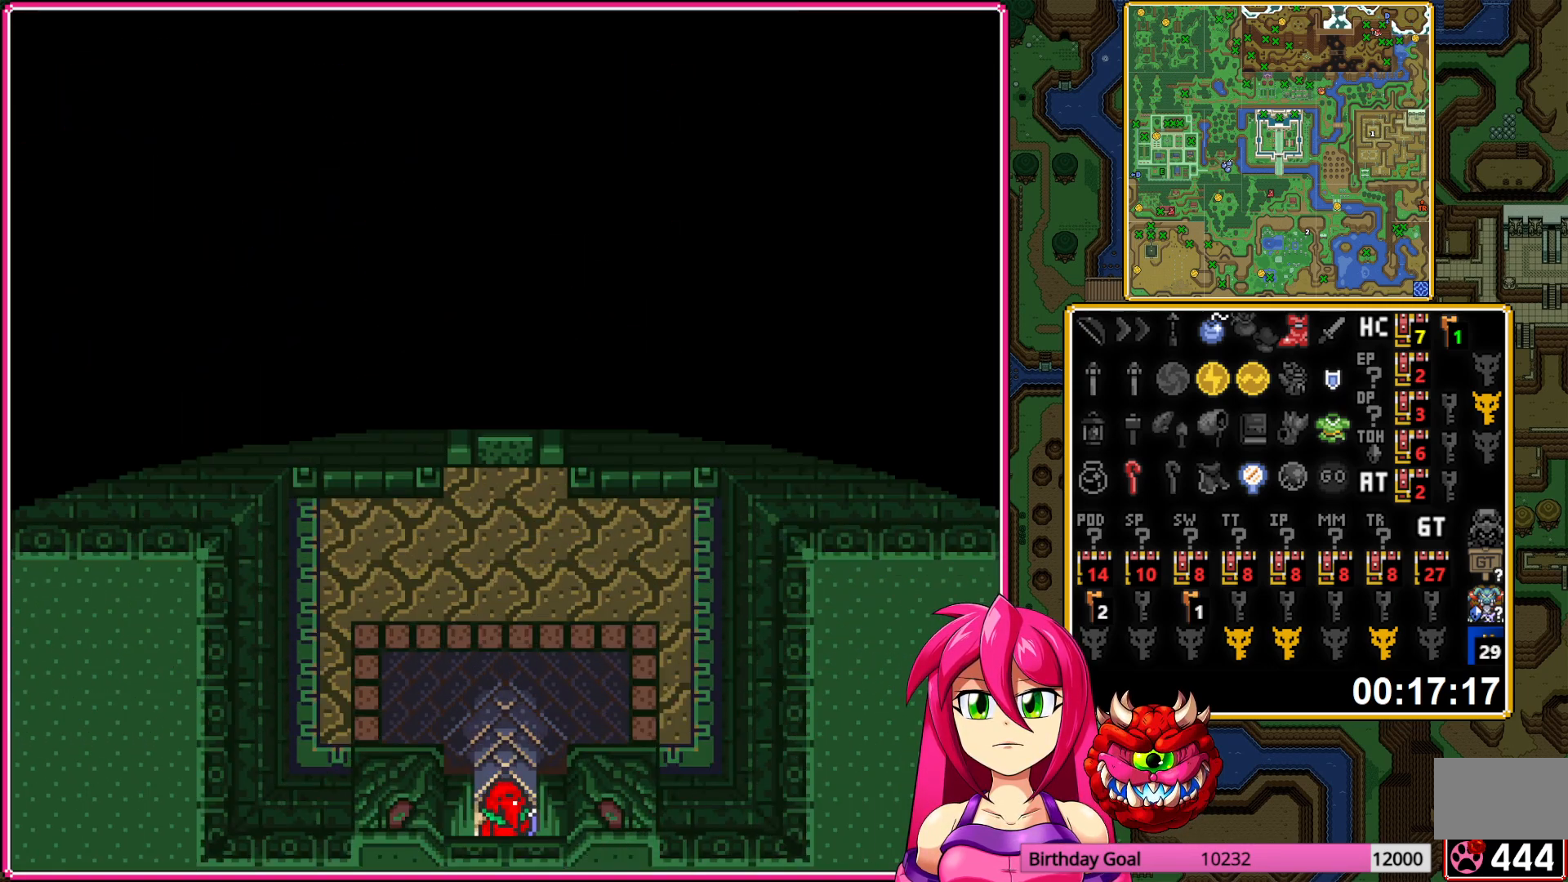
{"buttons": ["DPAD_DOWN"], "events": [[167, "DPAD_UP", "up"], [500, "DPAD_DOWN", "down"]]}
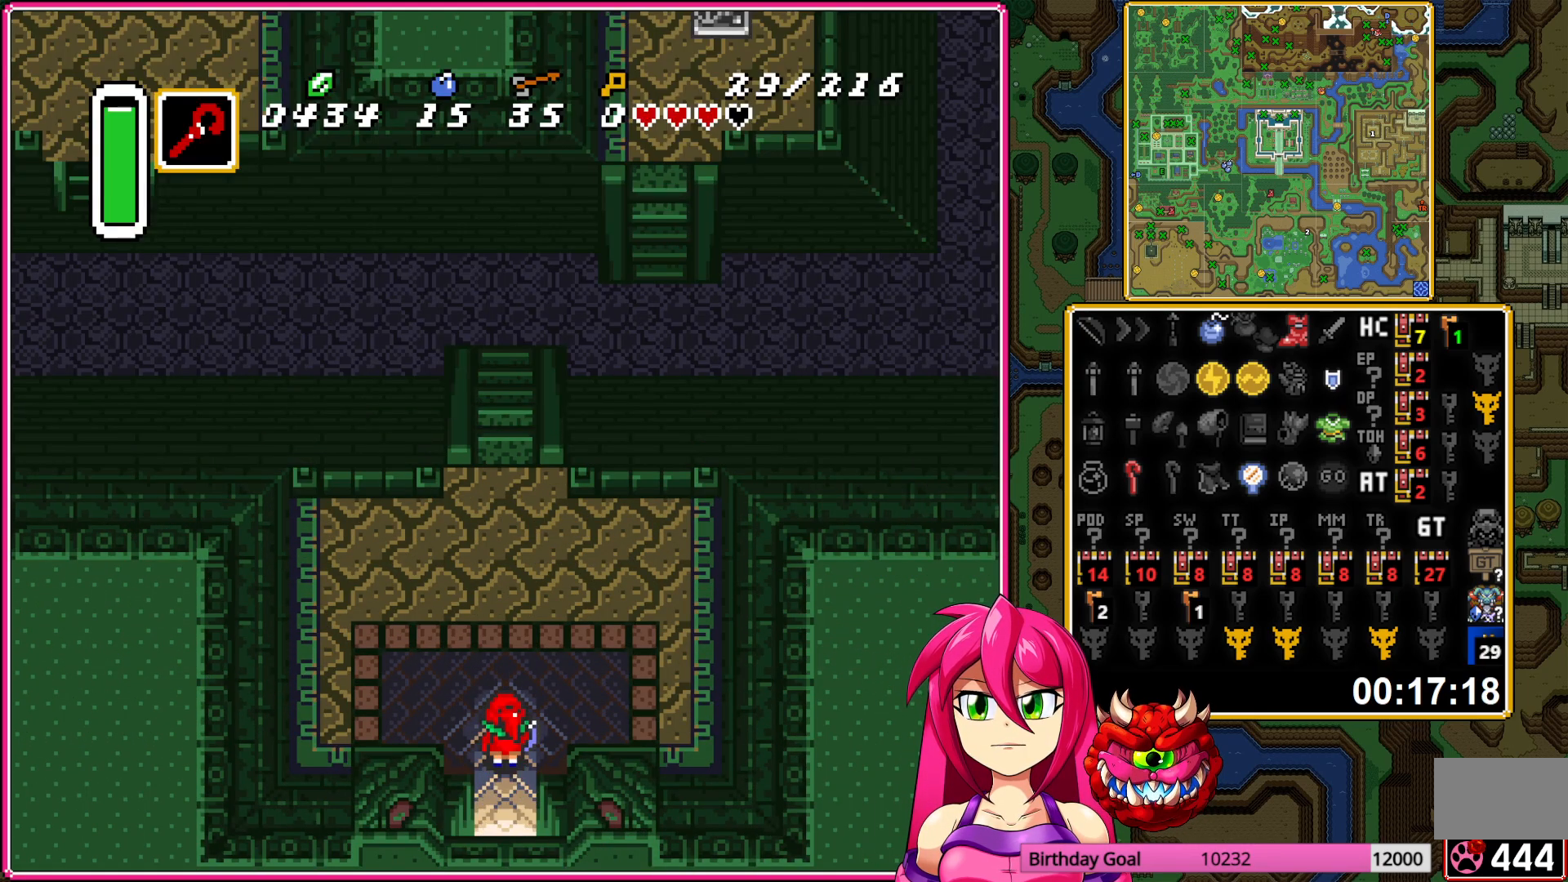
{"buttons": ["DPAD_DOWN"], "events": []}
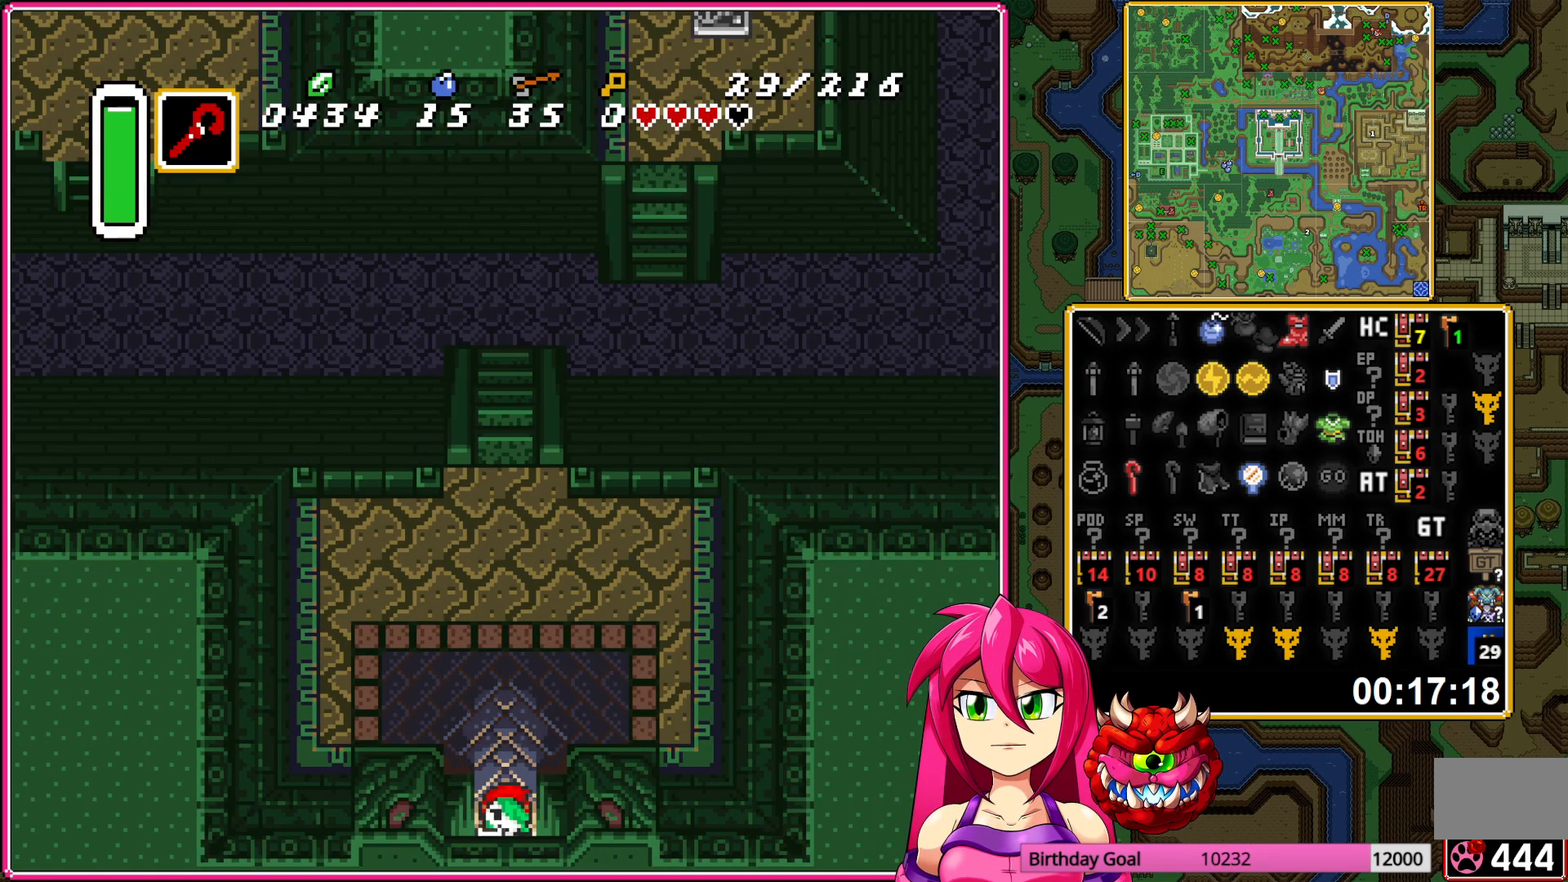
{"buttons": ["DPAD_DOWN"], "events": []}
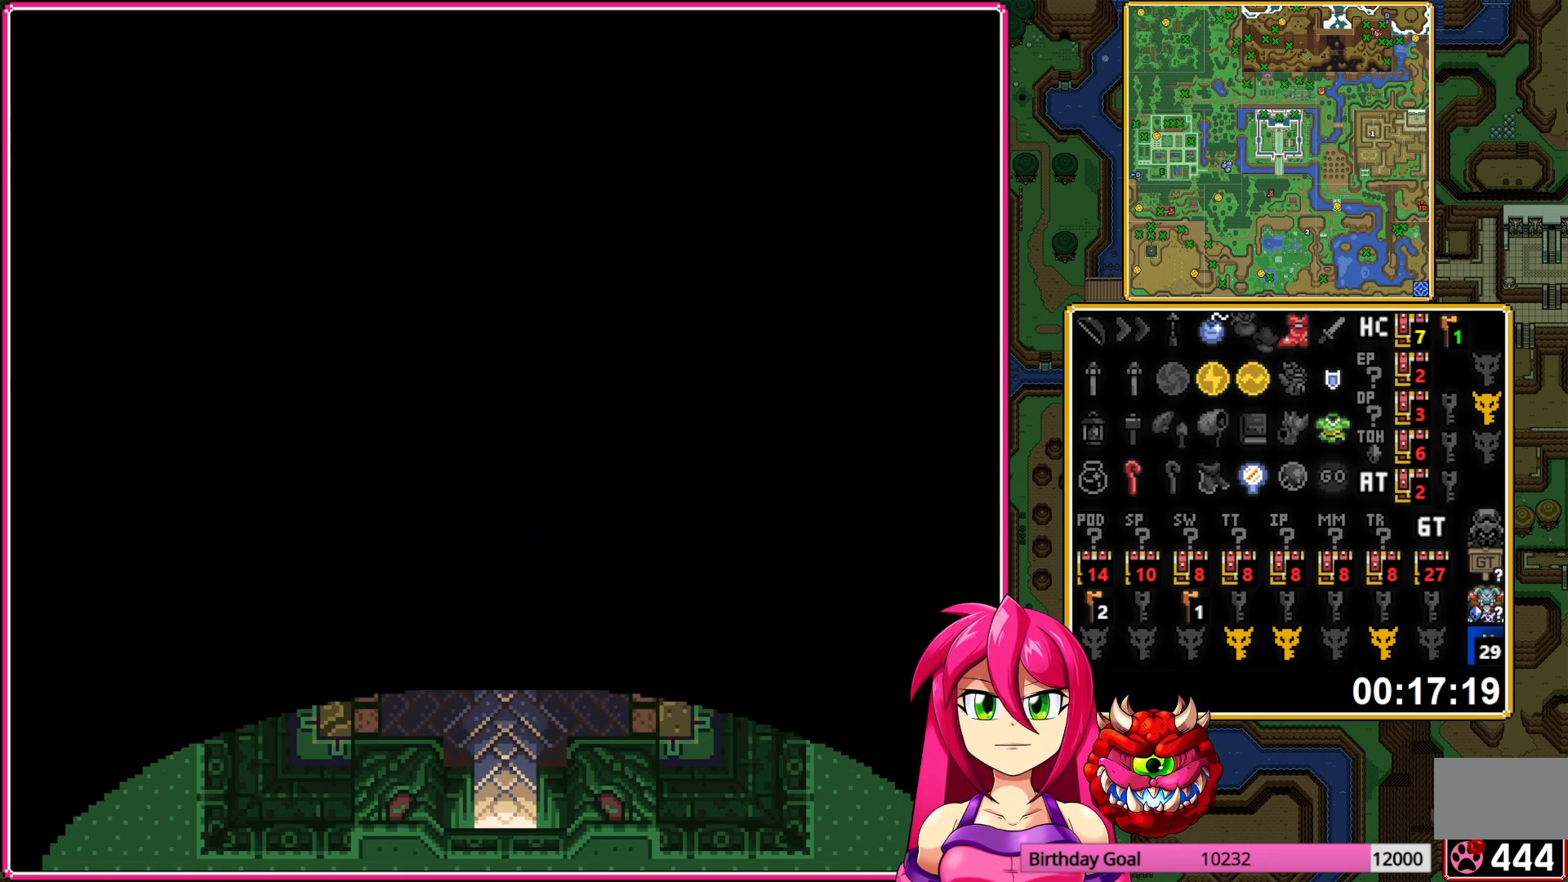
{"buttons": ["DPAD_DOWN"], "events": []}
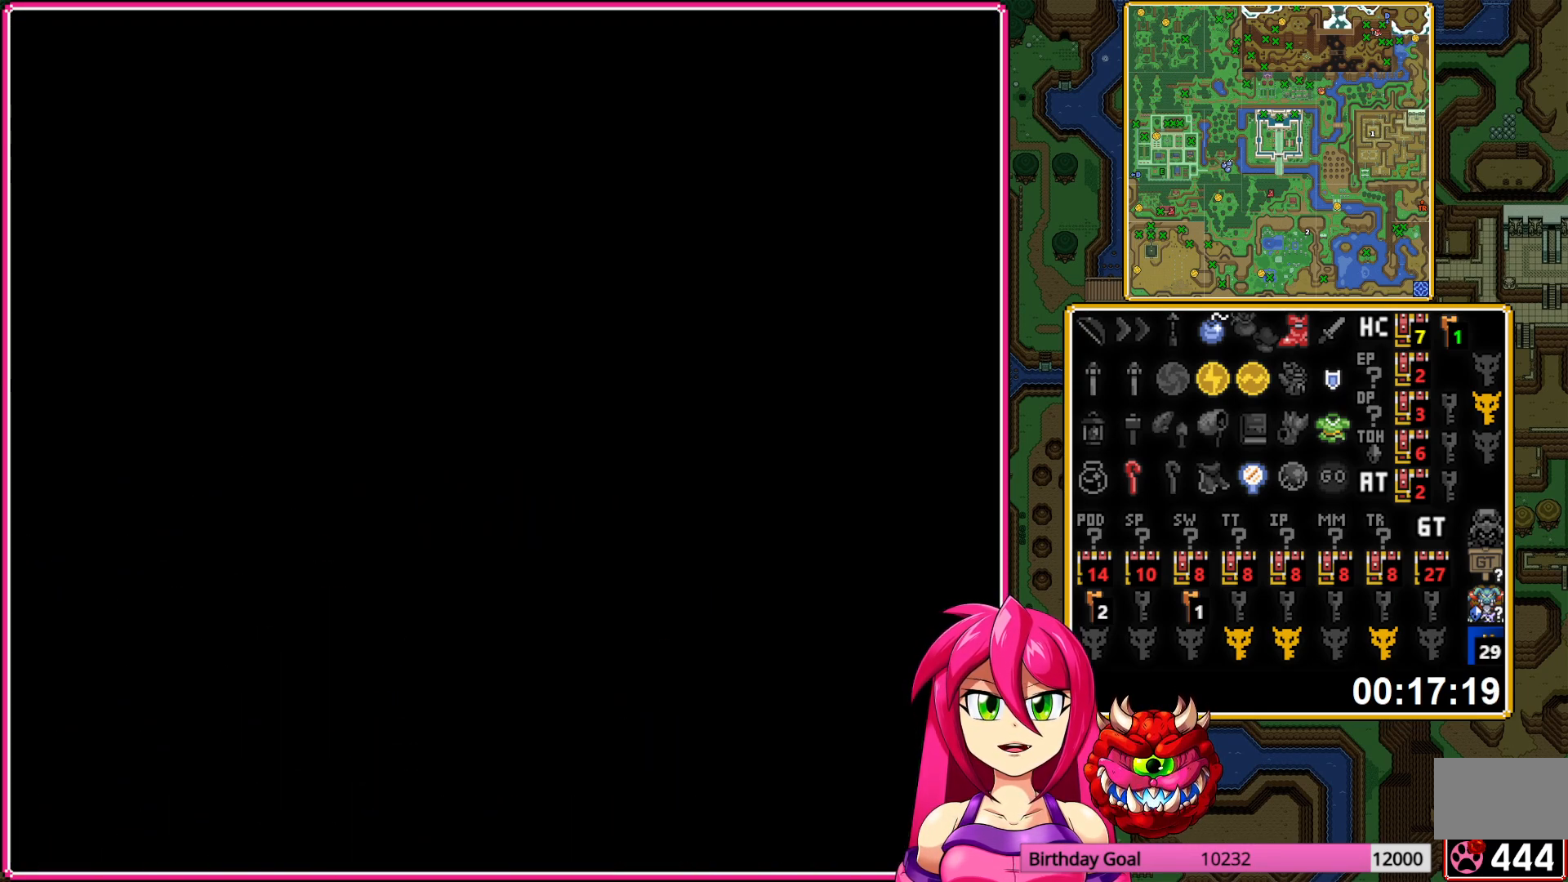
{"buttons": ["DPAD_DOWN"], "events": []}
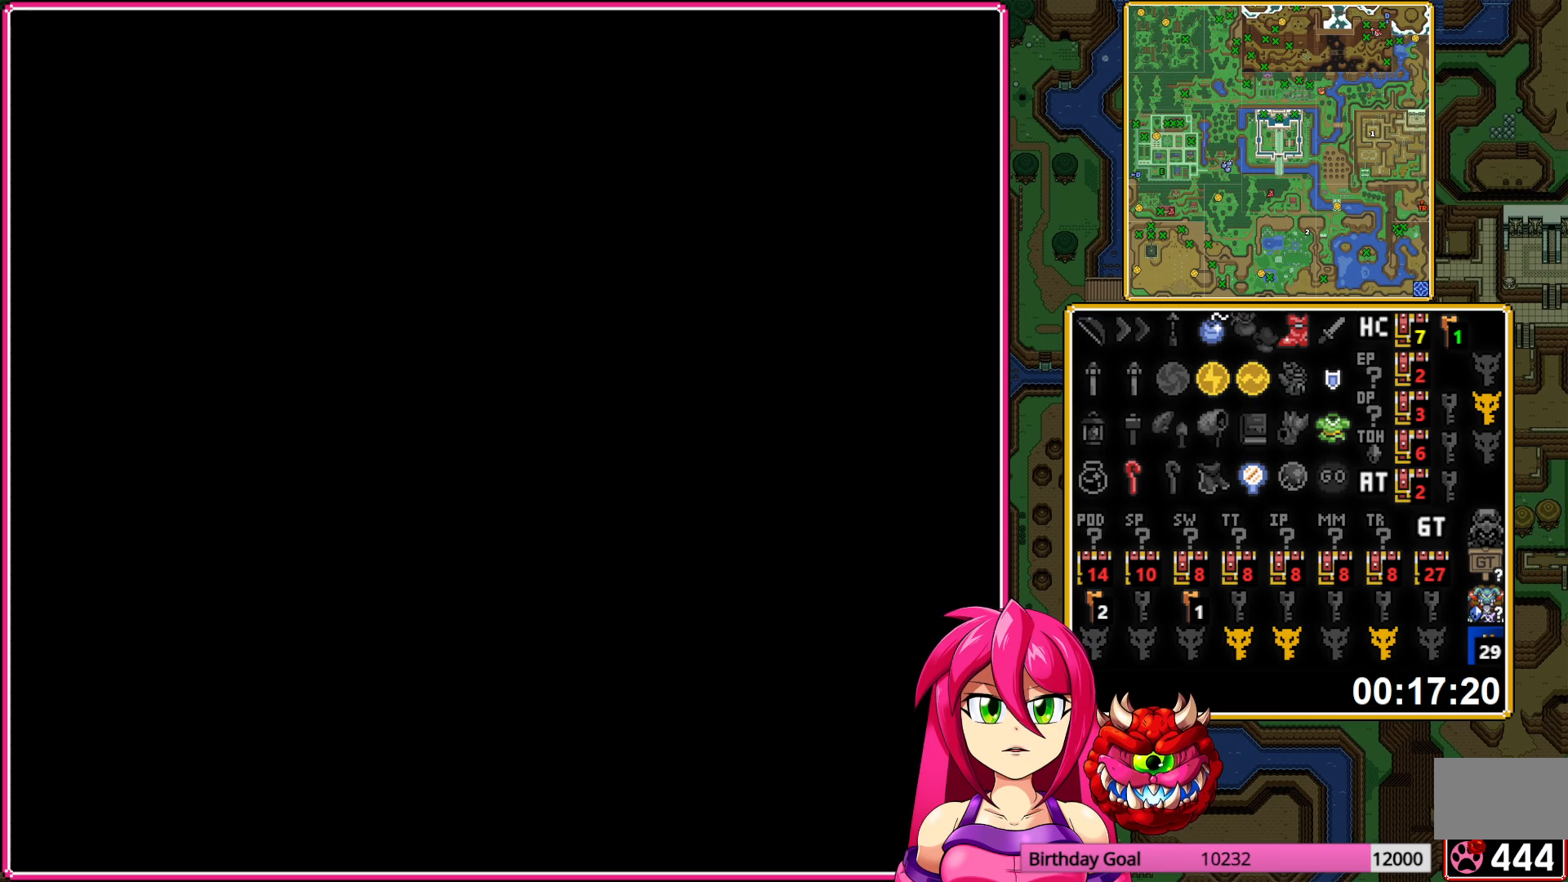
{"buttons": ["DPAD_DOWN"], "events": []}
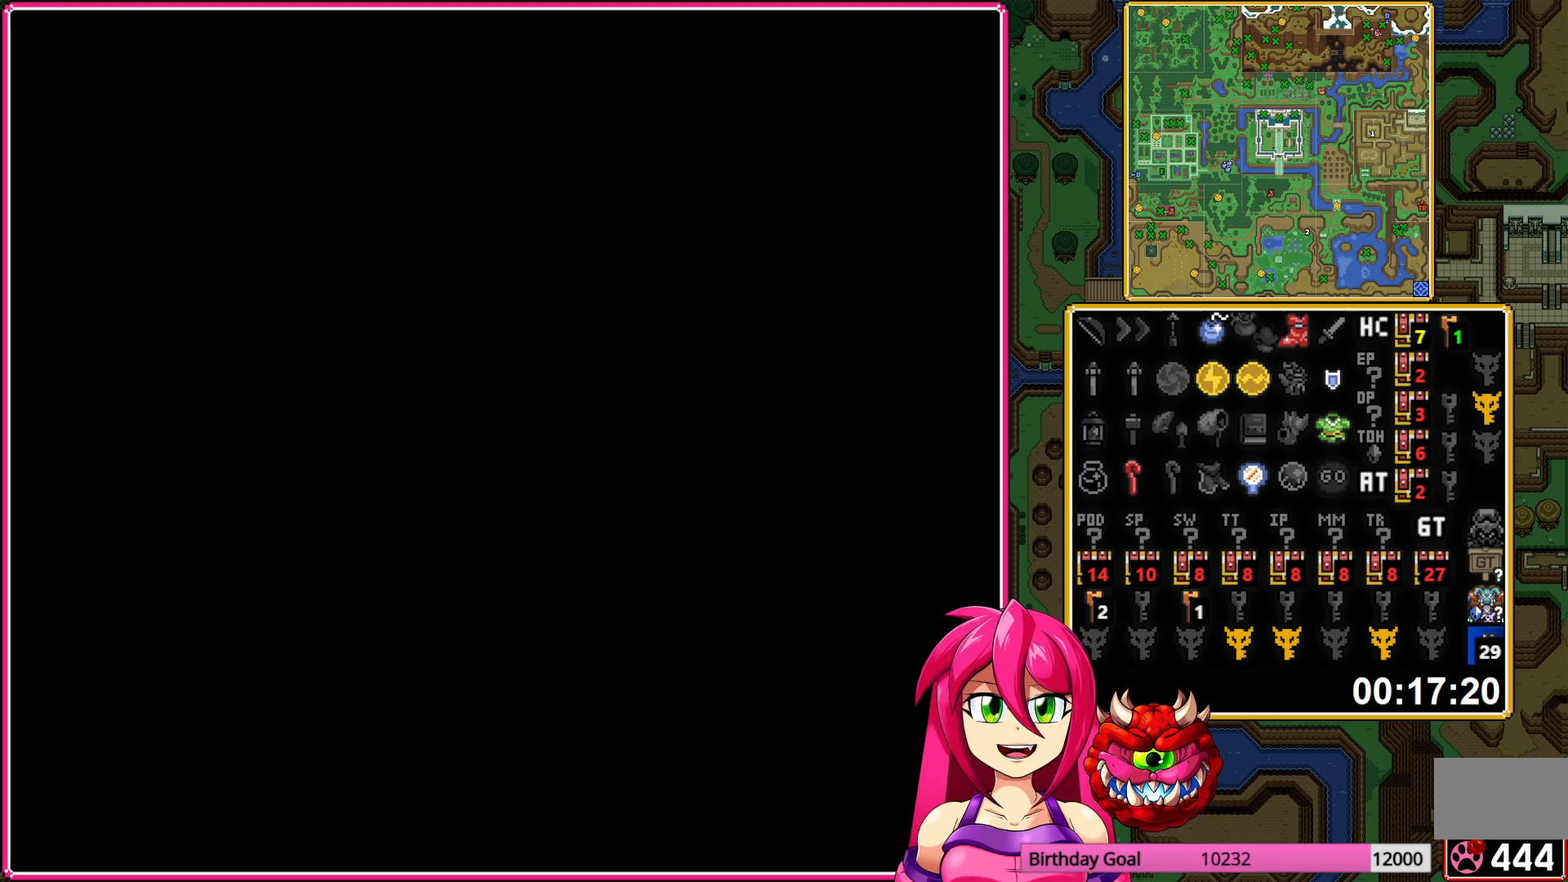
{"buttons": ["DPAD_DOWN"], "events": []}
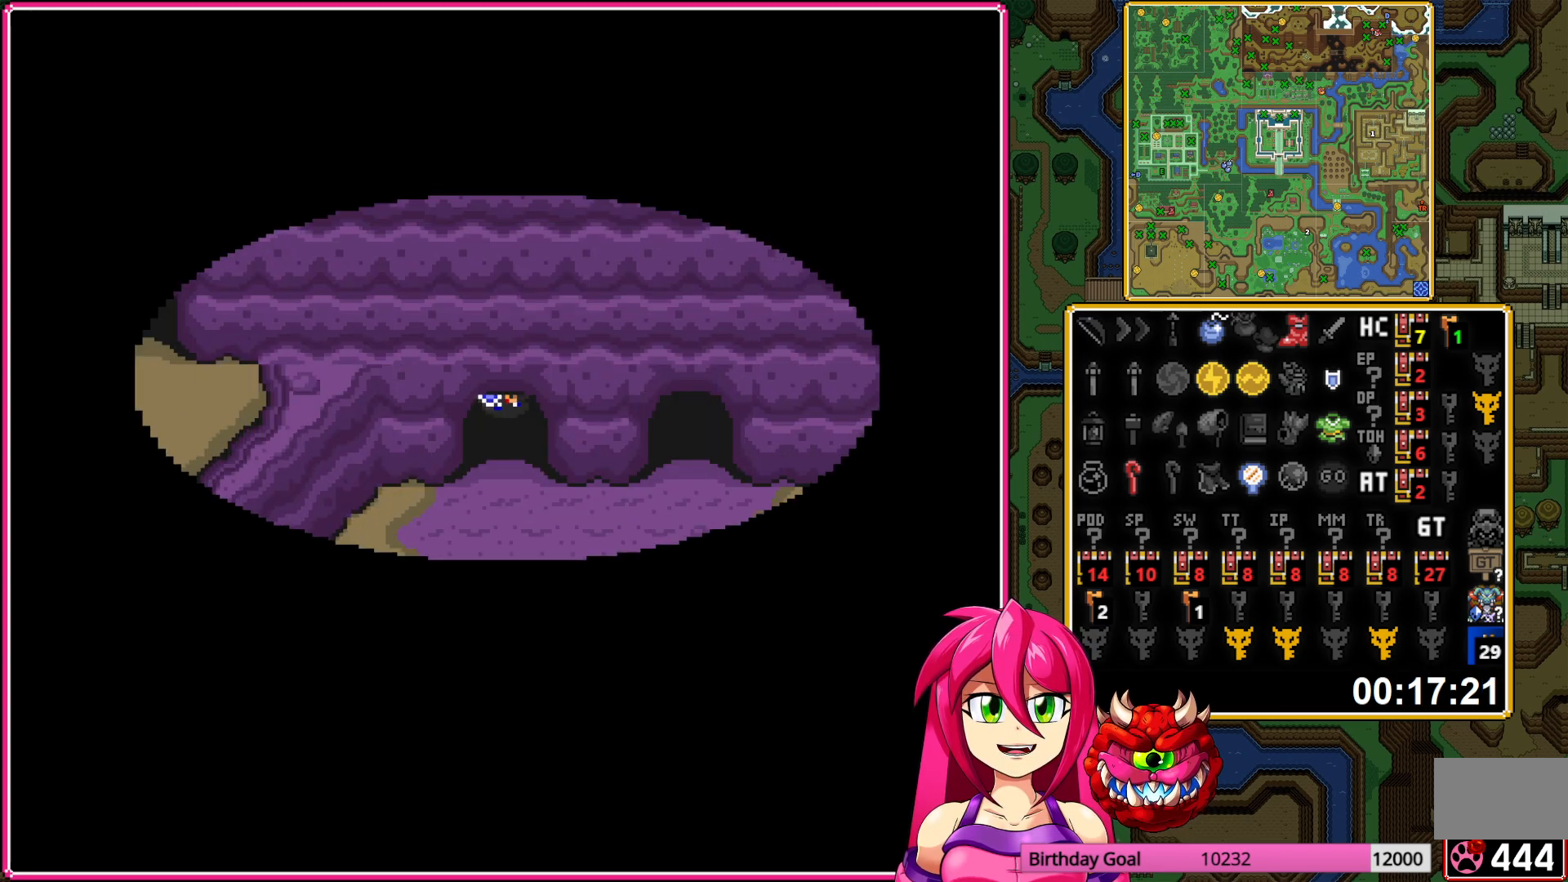
{"buttons": ["DPAD_DOWN", "DPAD_RIGHT"], "events": [[467, "DPAD_RIGHT", "down"]]}
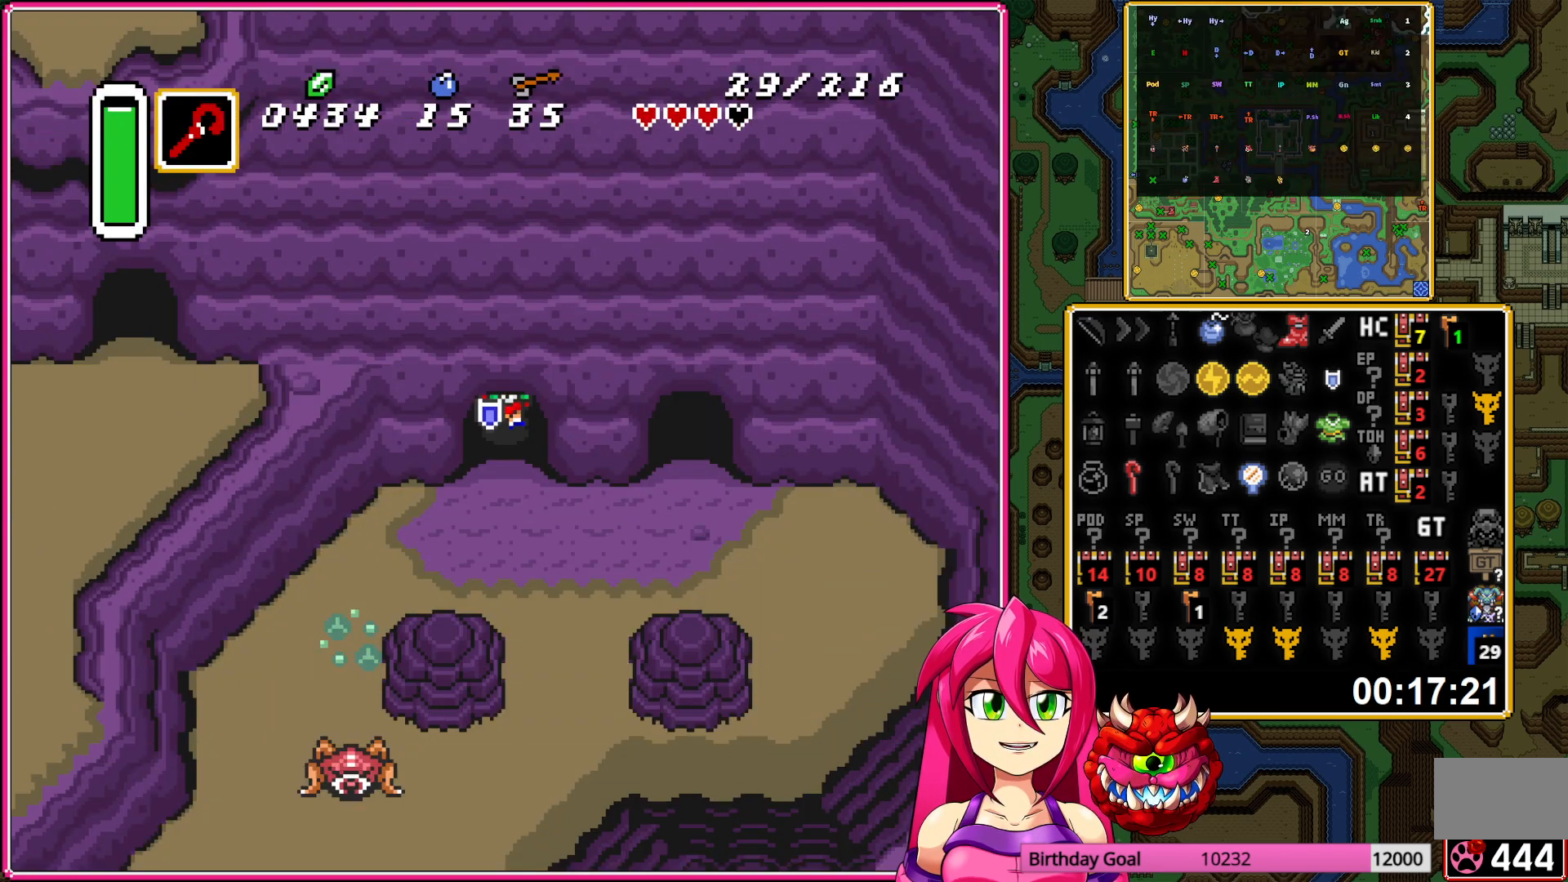
{"buttons": ["DPAD_RIGHT"], "events": [[67, "DPAD_DOWN", "up"]]}
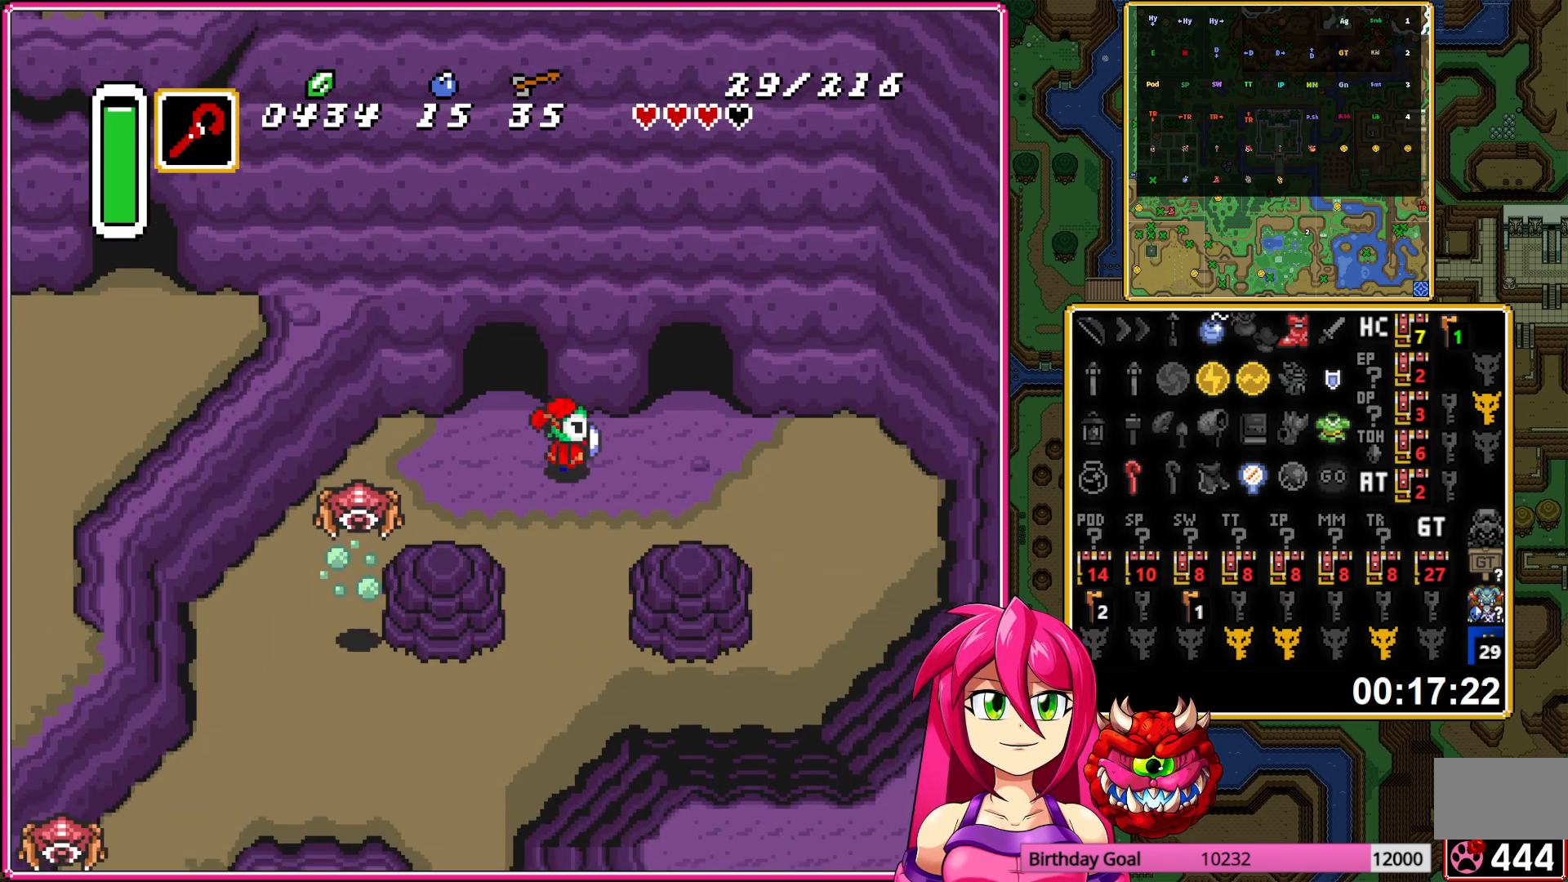
{"buttons": ["DPAD_UP"], "events": [[100, "DPAD_RIGHT", "up"], [100, "DPAD_UP", "down"]]}
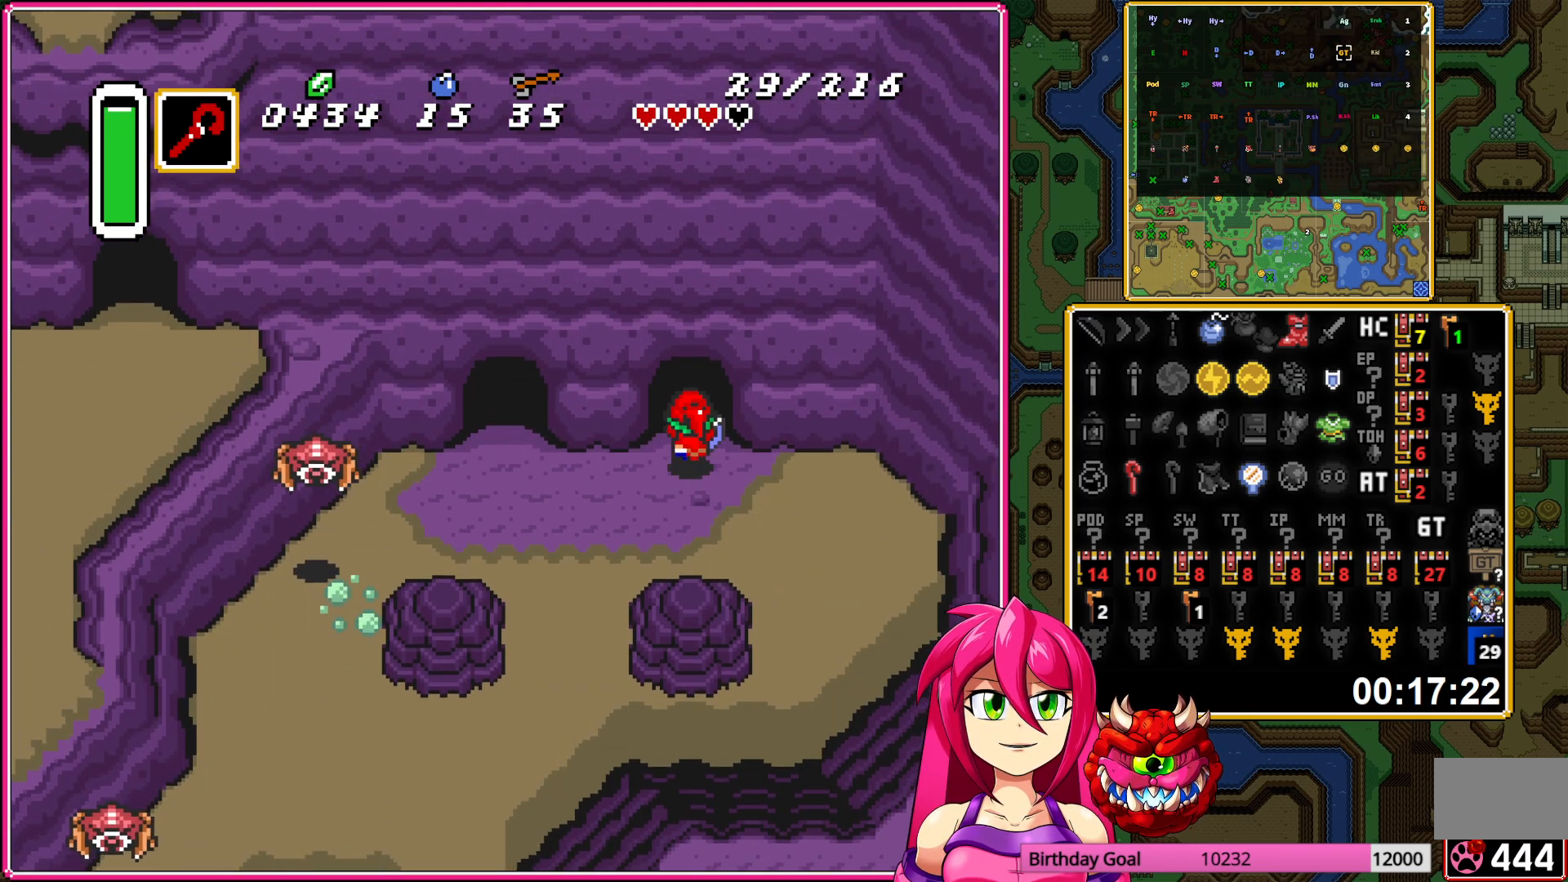
{"buttons": [], "events": [[317, "DPAD_UP", "up"]]}
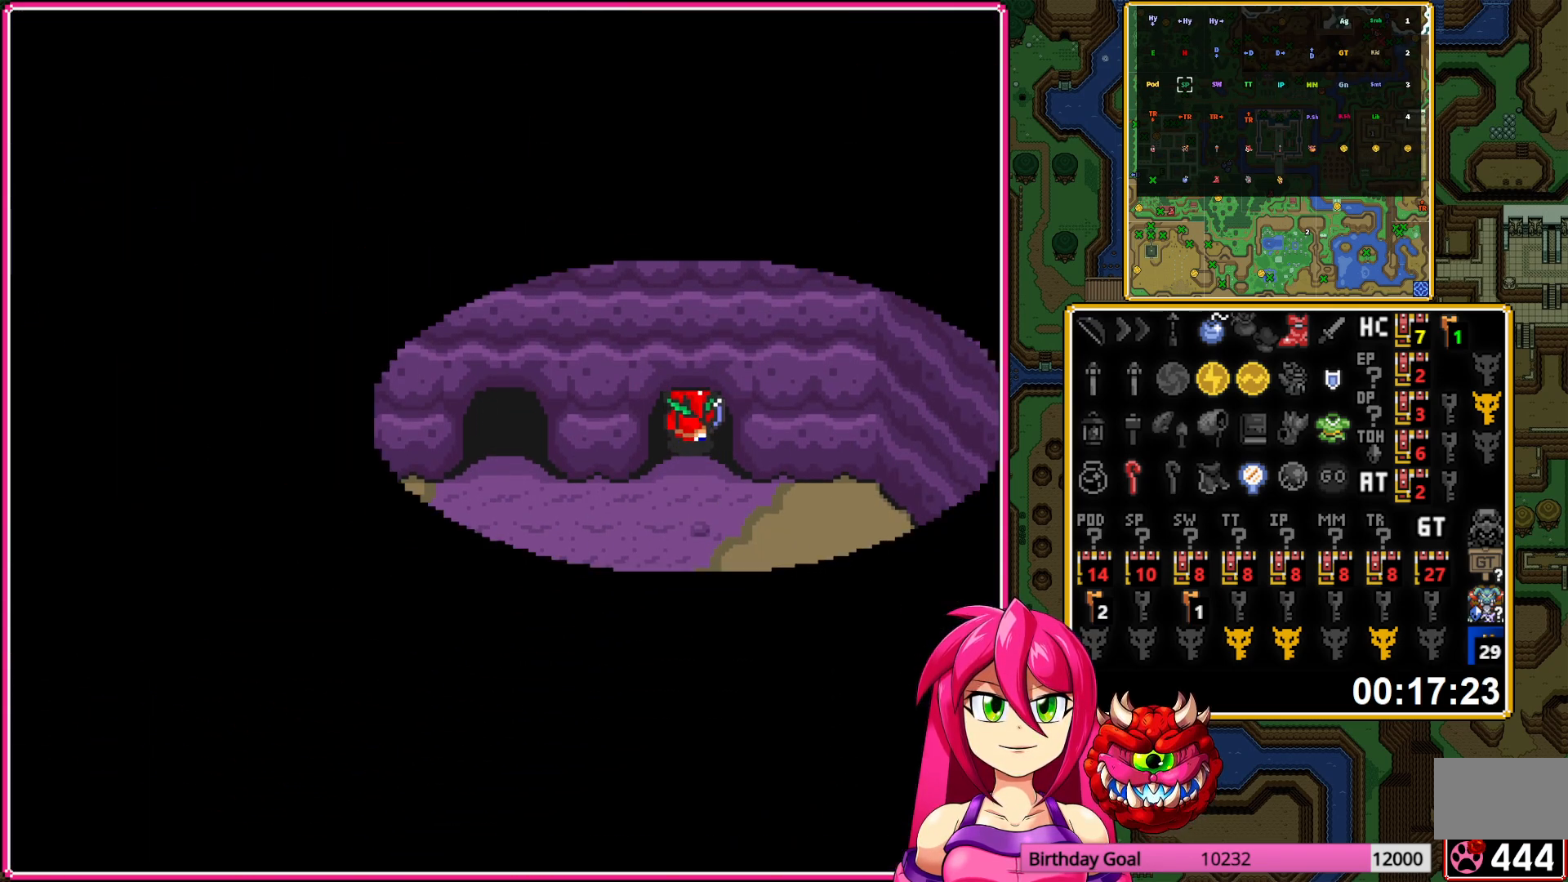
{"buttons": [], "events": []}
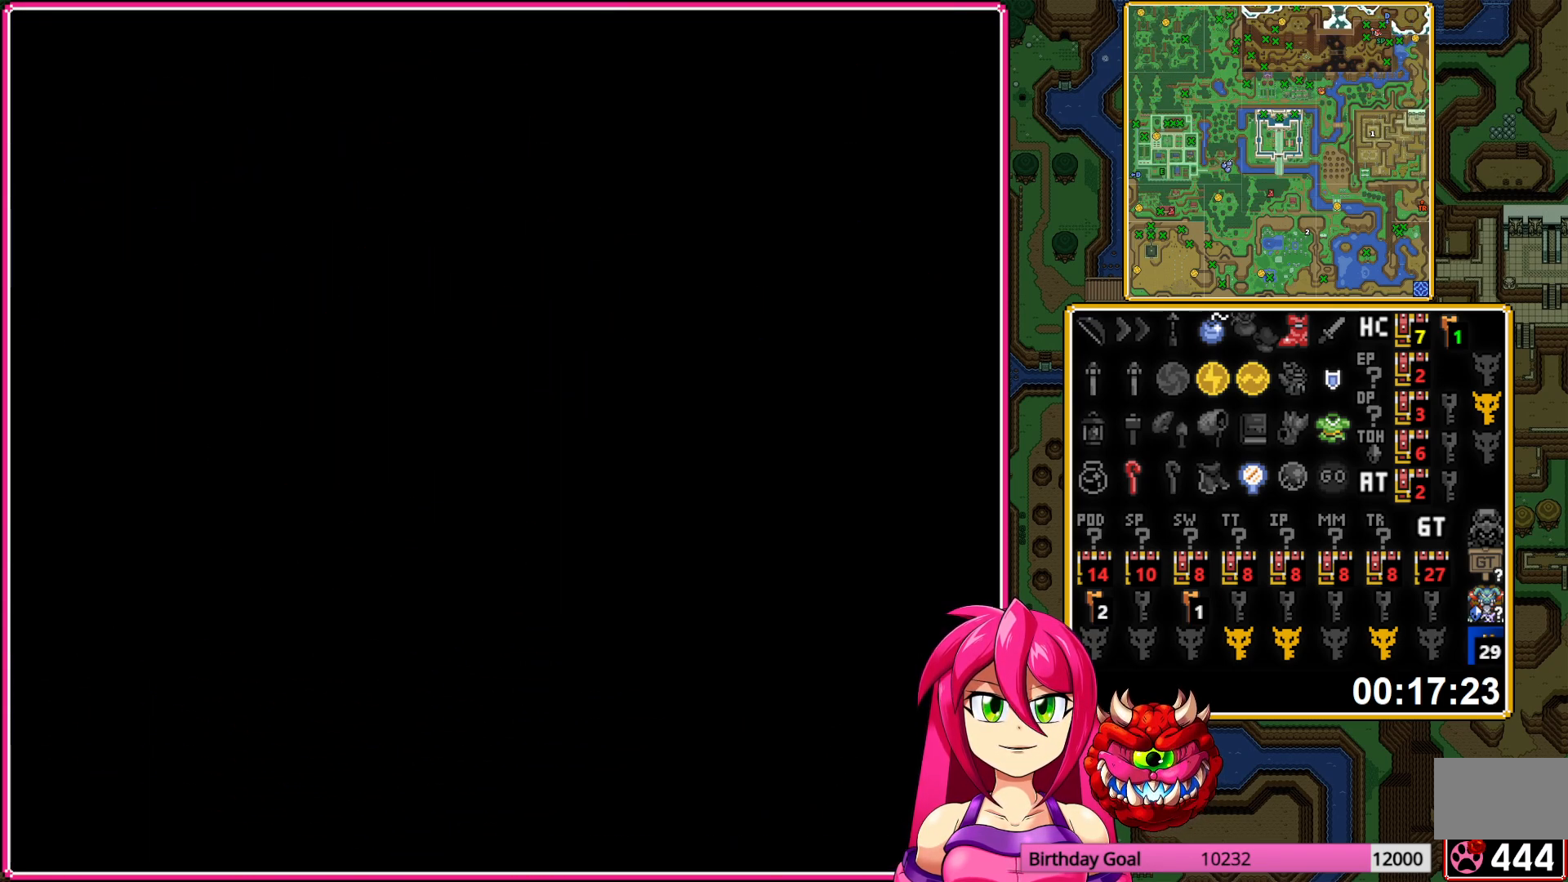
{"buttons": [], "events": []}
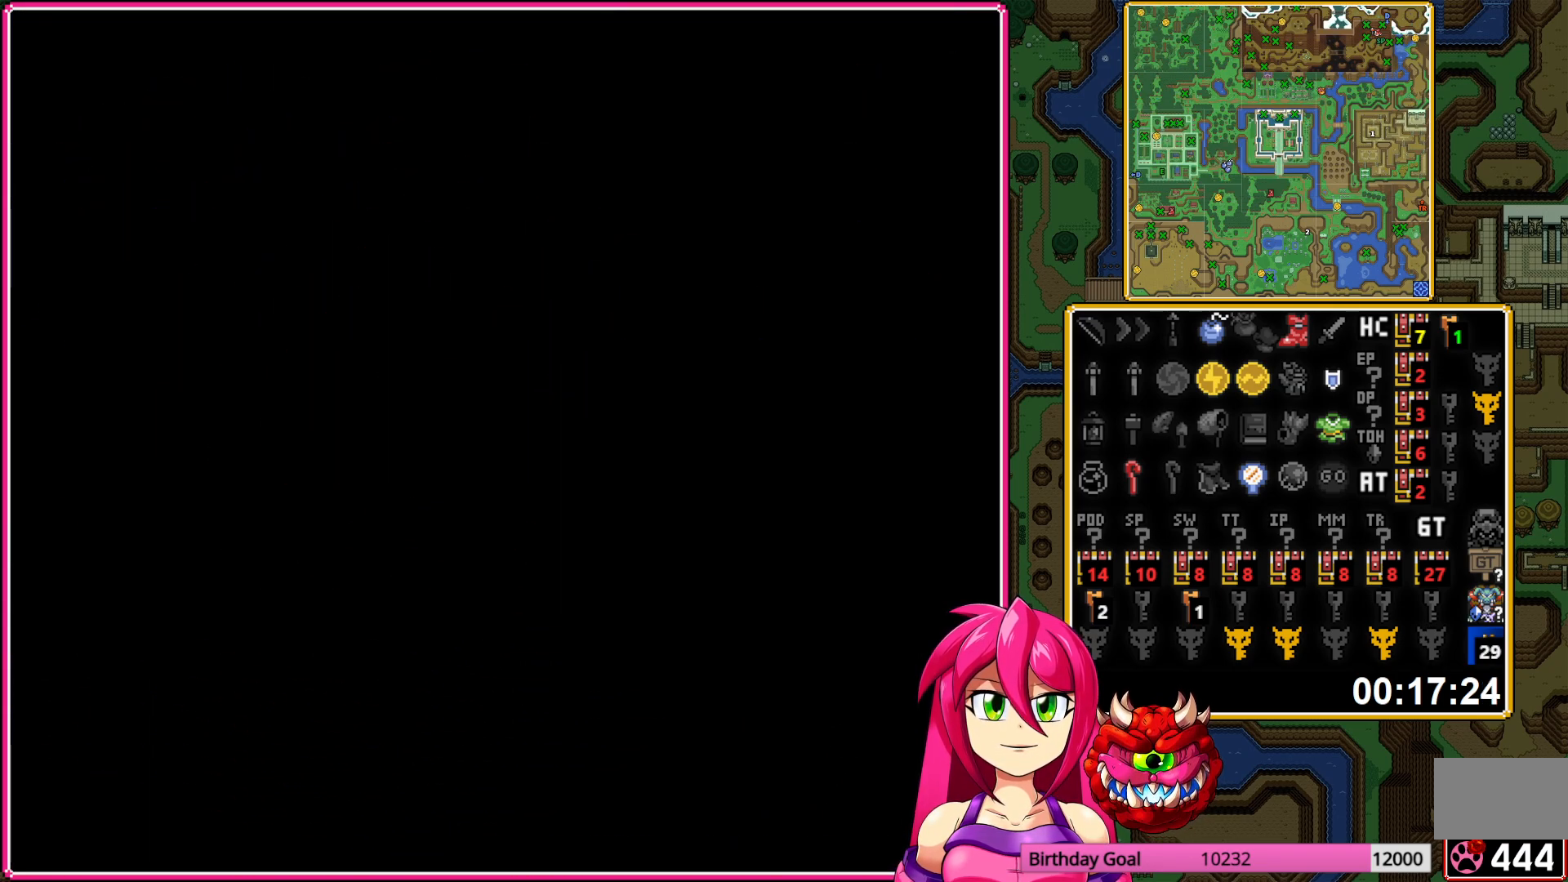
{"buttons": ["DPAD_UP"], "events": [[333, "DPAD_UP", "down"]]}
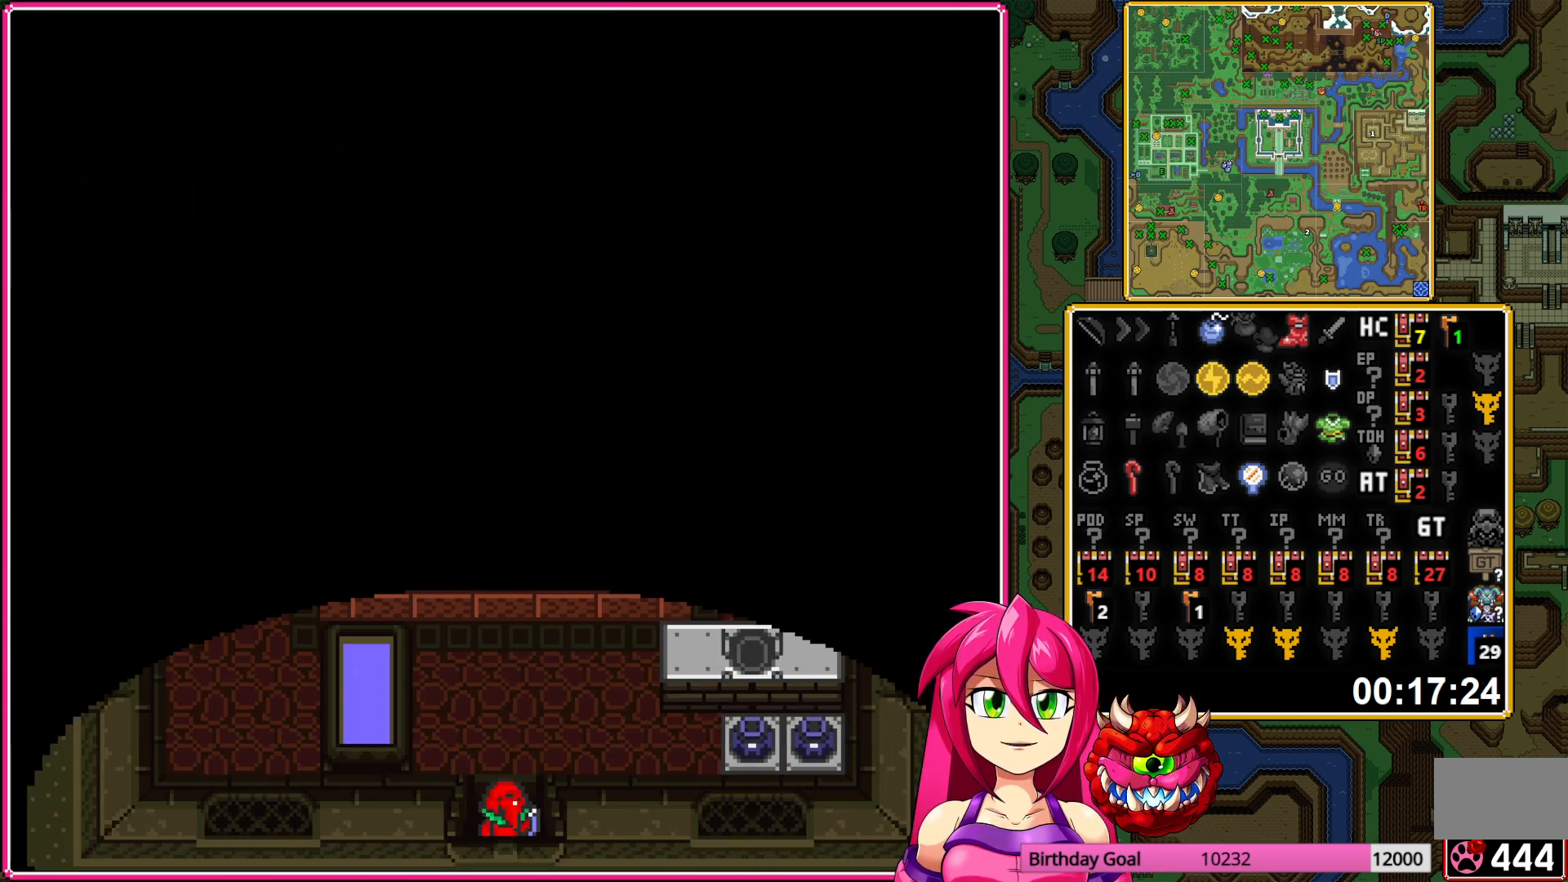
{"buttons": ["DPAD_DOWN"], "events": [[67, "DPAD_UP", "up"], [183, "DPAD_DOWN", "down"]]}
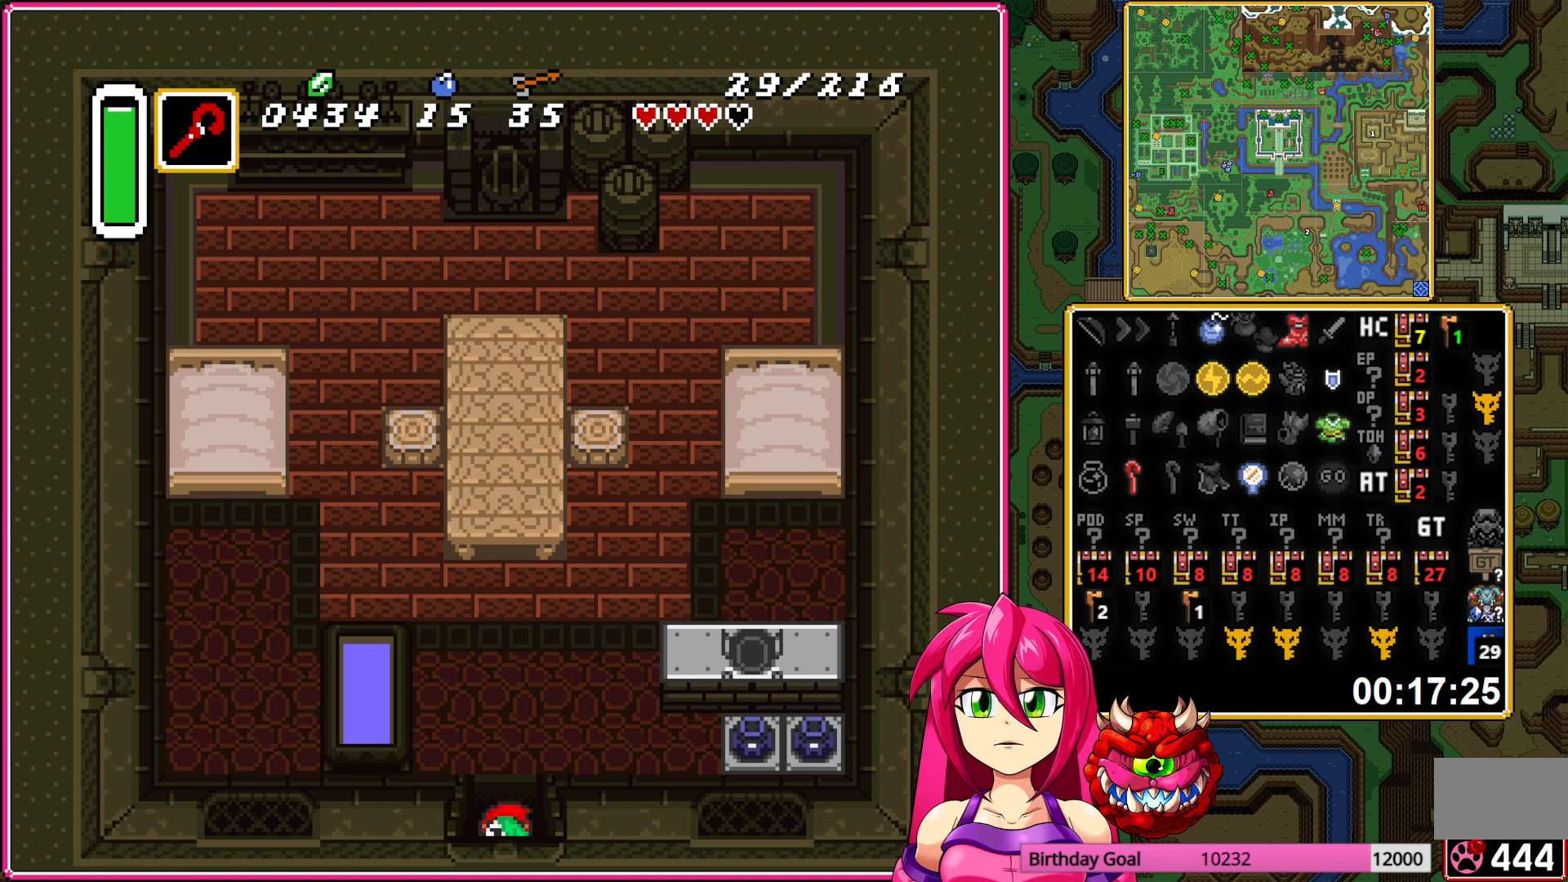
{"buttons": ["DPAD_DOWN"], "events": []}
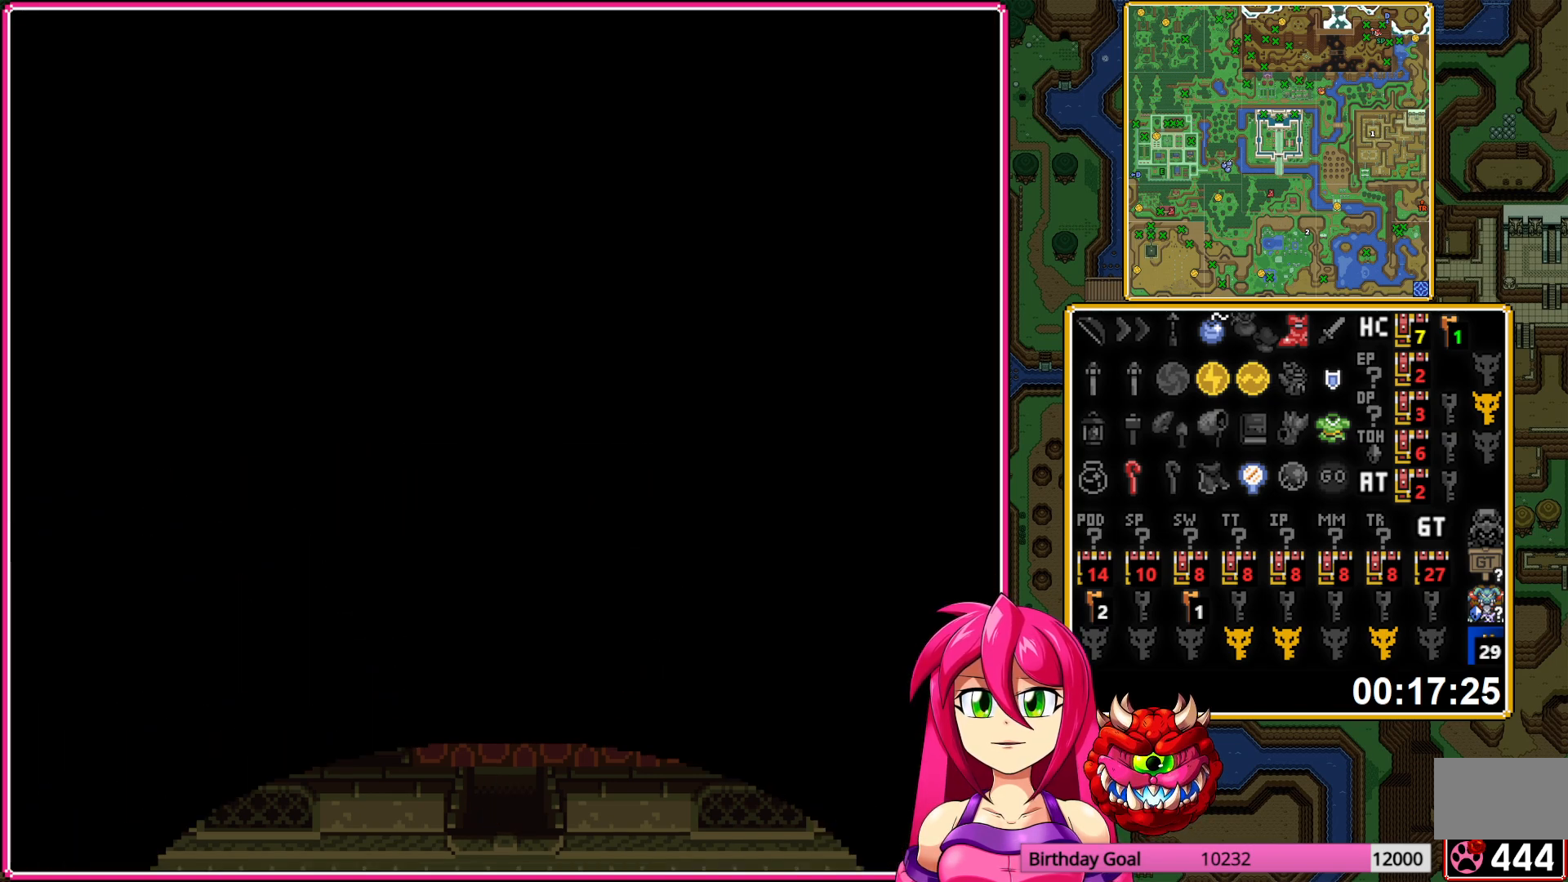
{"buttons": ["DPAD_DOWN"], "events": []}
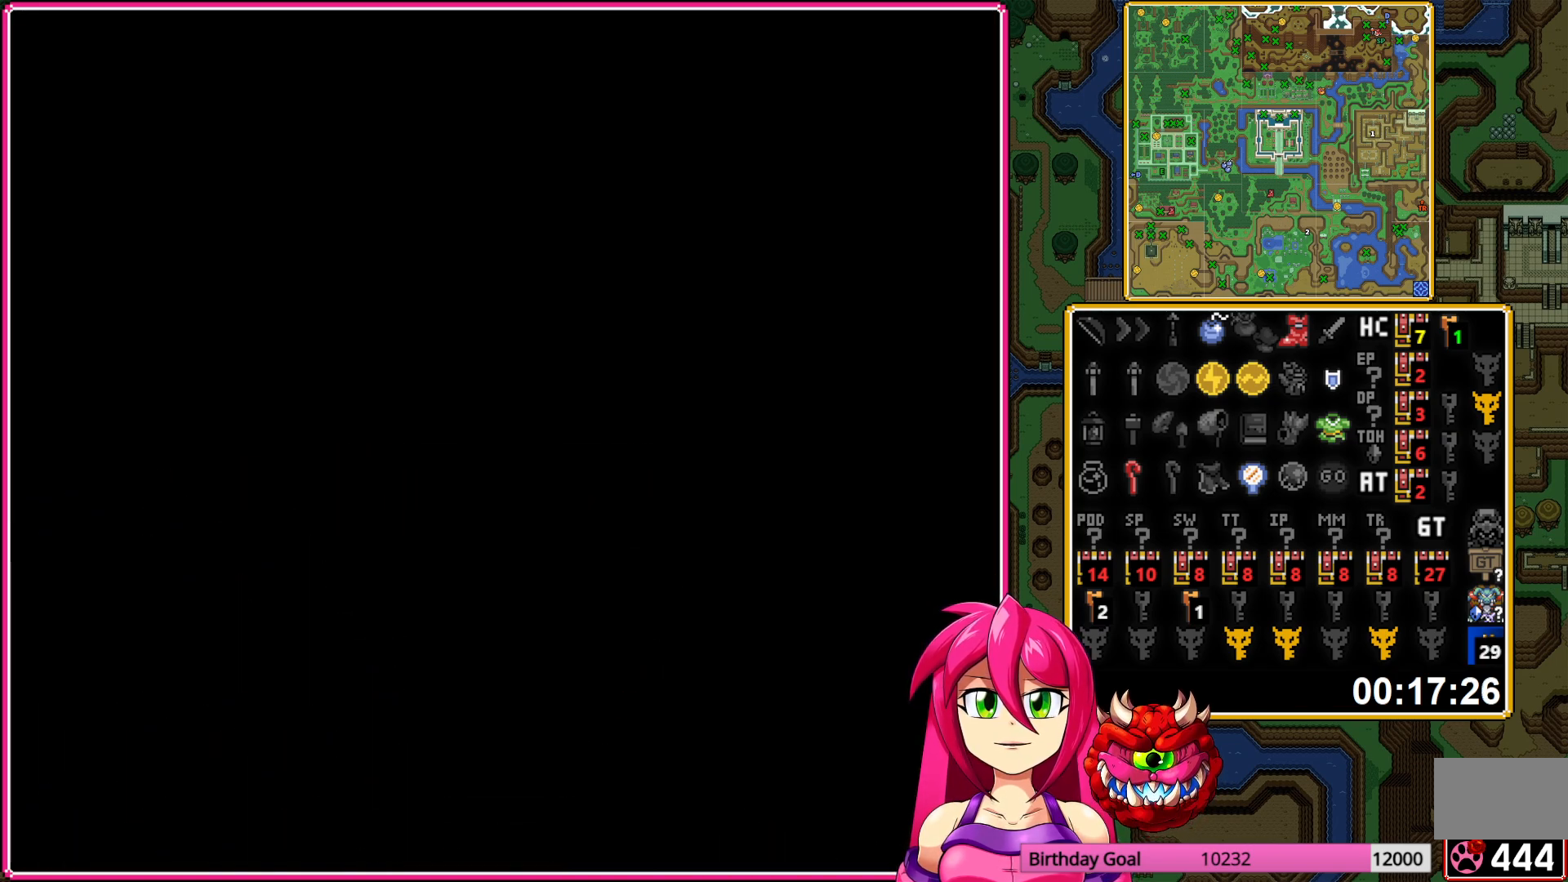
{"buttons": ["DPAD_DOWN"], "events": []}
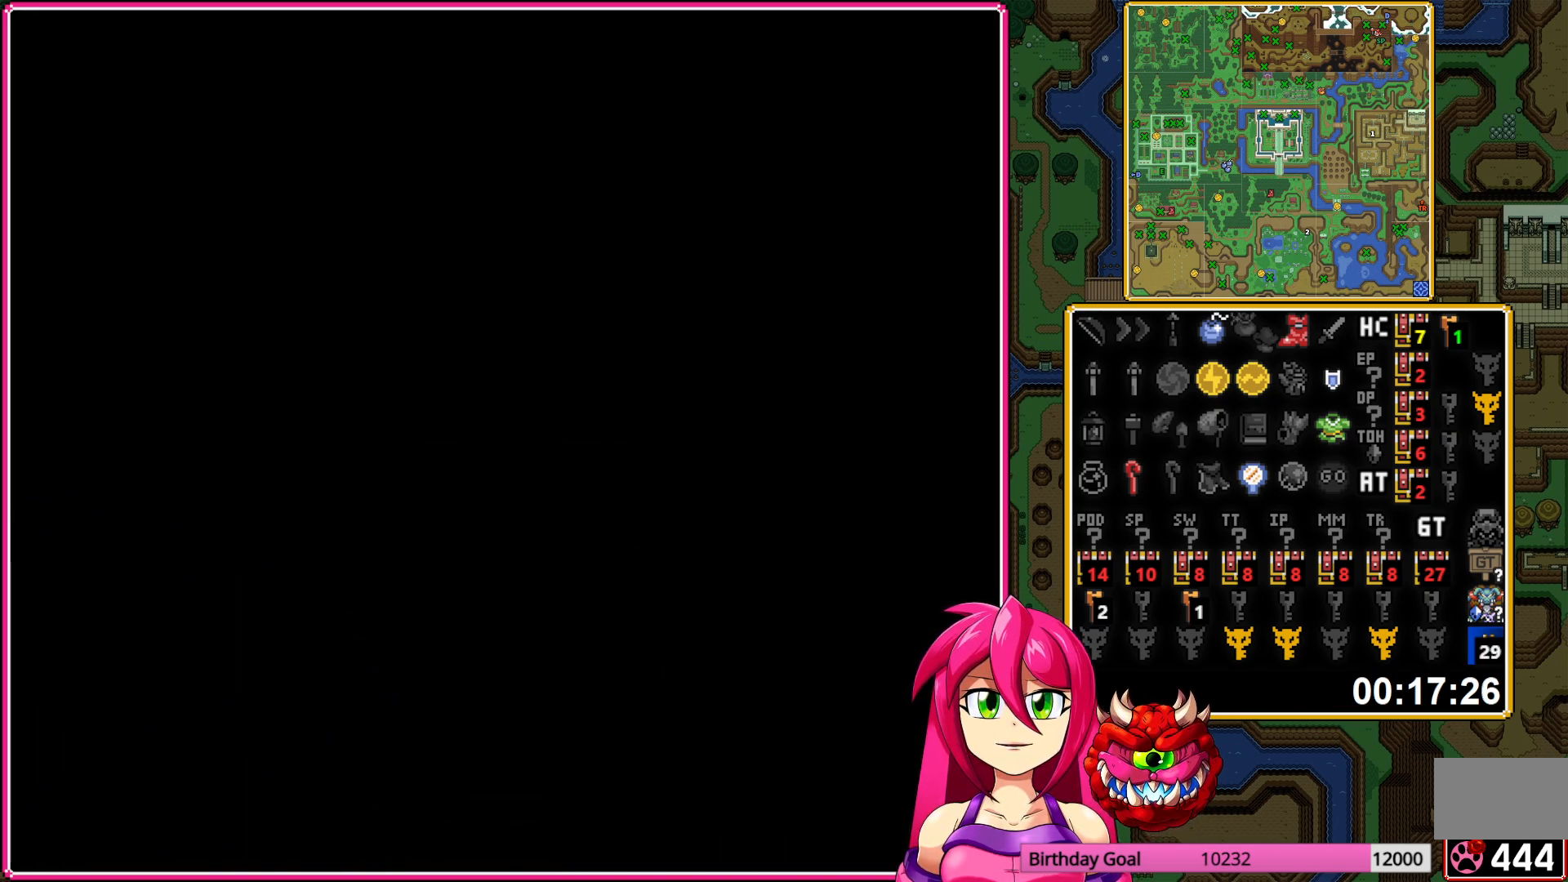
{"buttons": ["DPAD_DOWN"], "events": []}
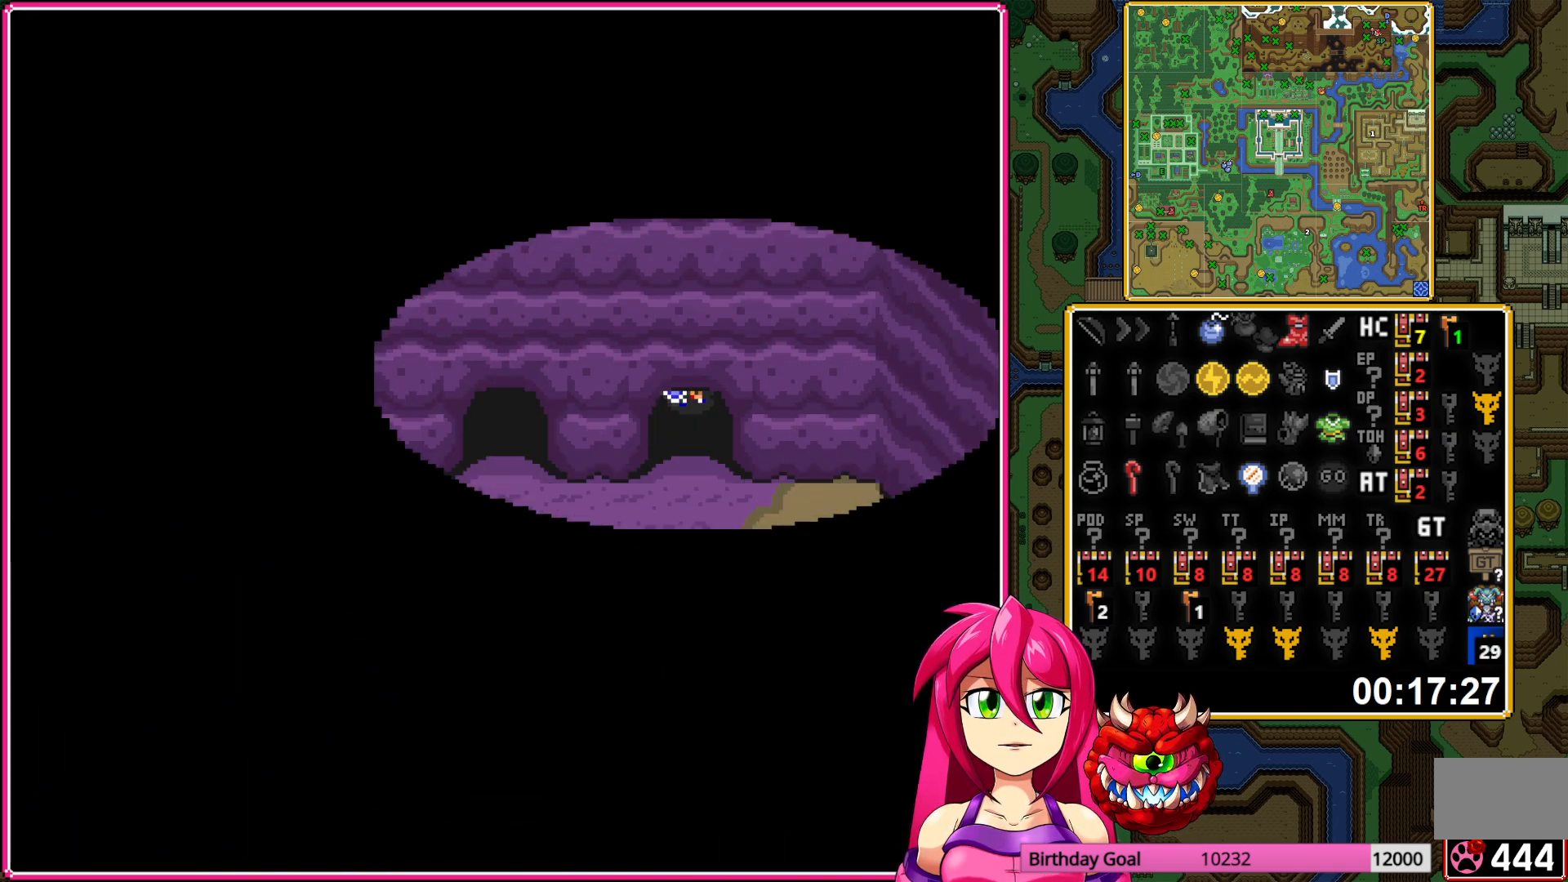
{"buttons": ["DPAD_DOWN"], "events": []}
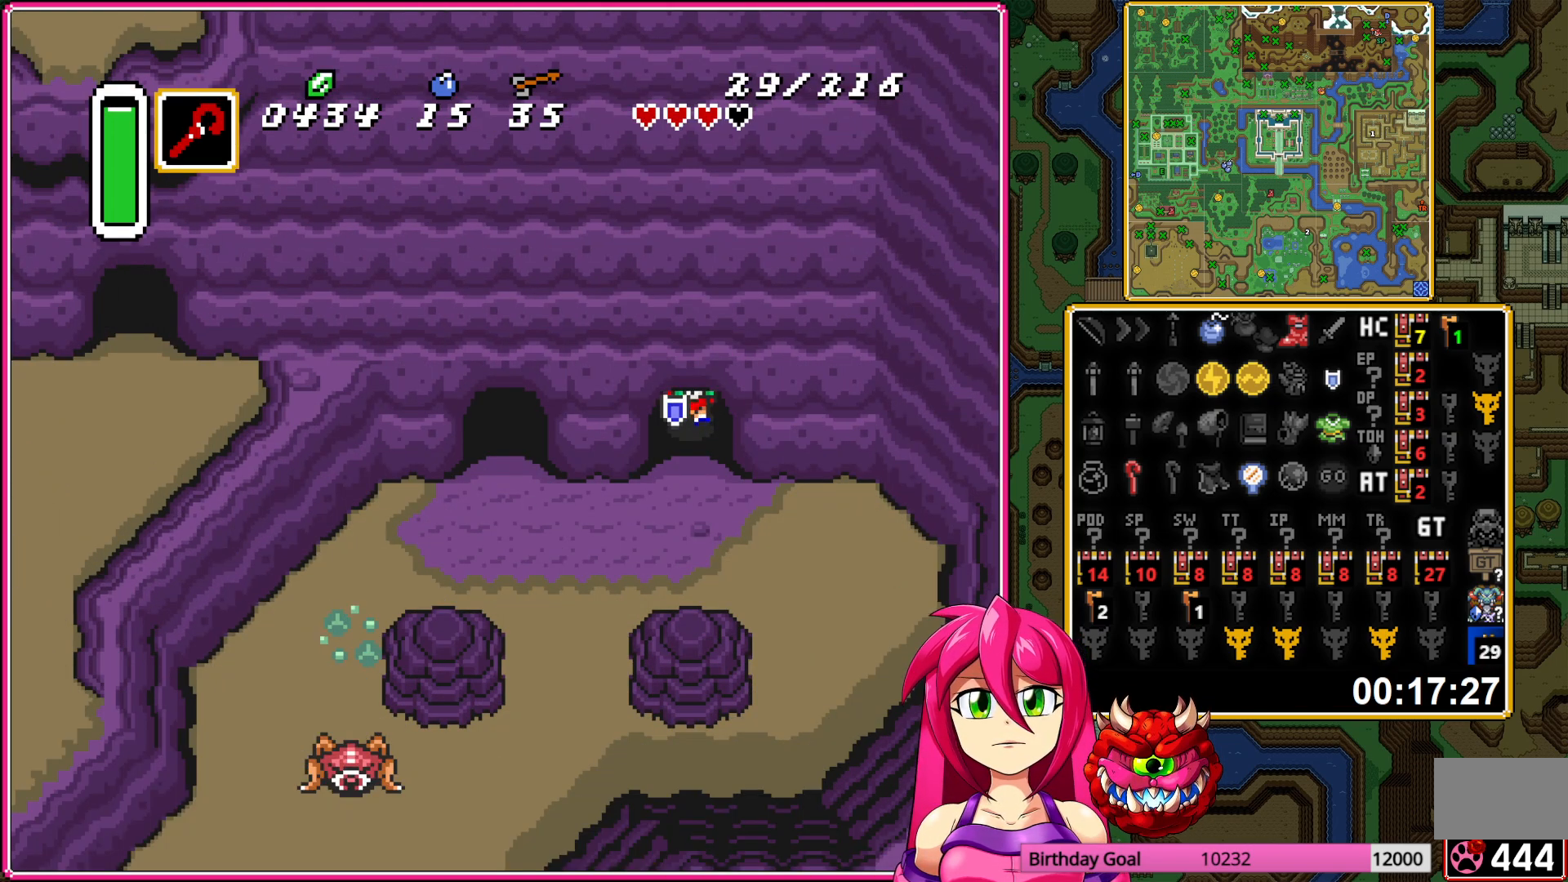
{"buttons": ["DPAD_LEFT"], "events": [[67, "DPAD_LEFT", "down"], [183, "DPAD_DOWN", "up"]]}
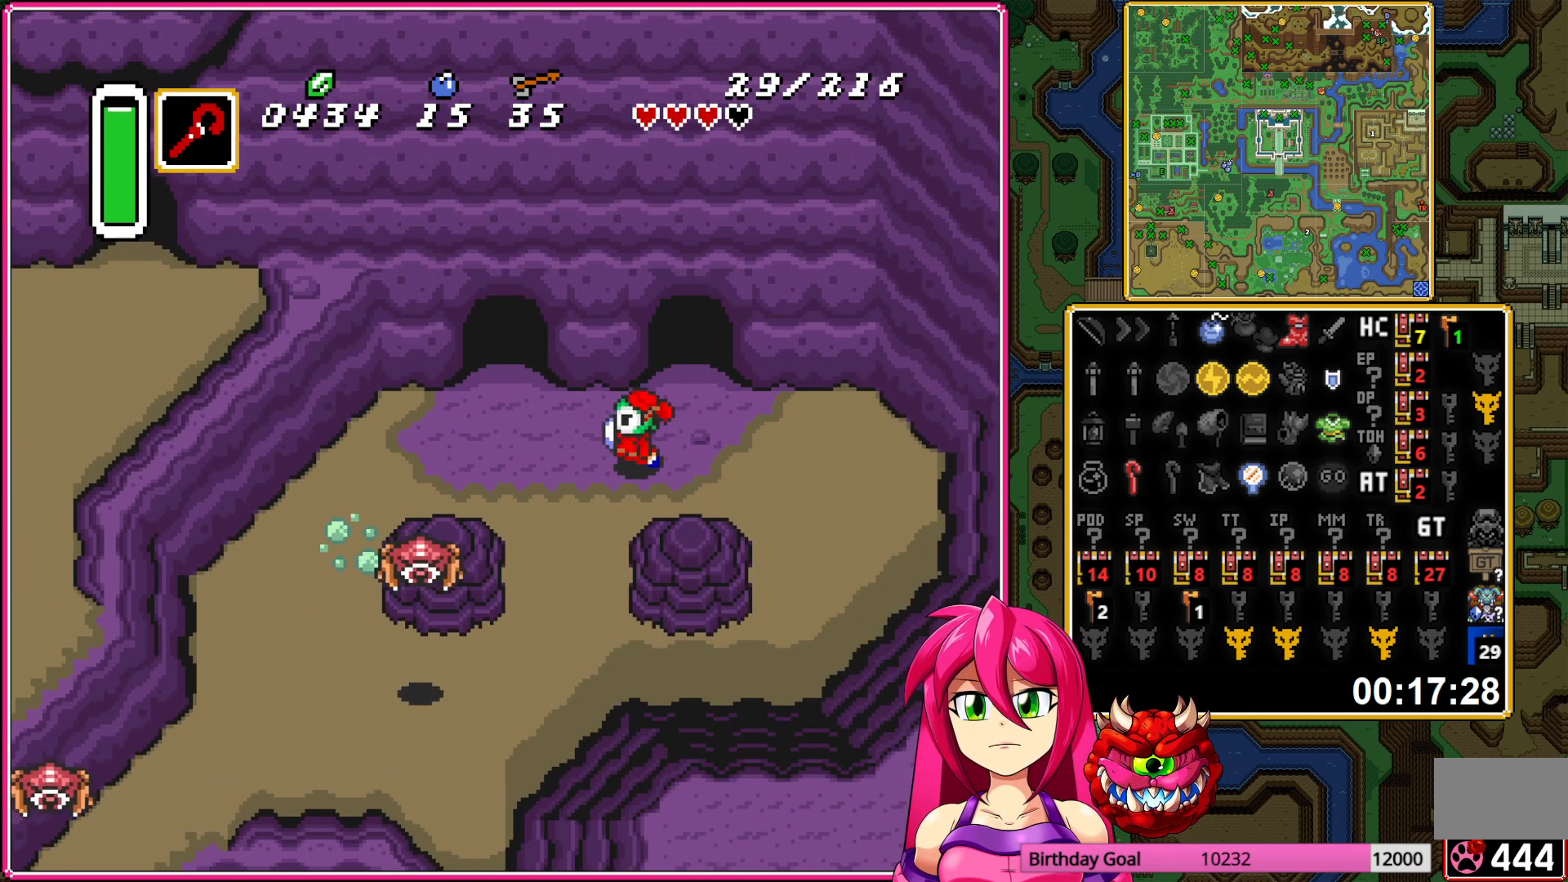
{"buttons": ["DPAD_DOWN", "DPAD_LEFT"], "events": [[450, "DPAD_DOWN", "down"]]}
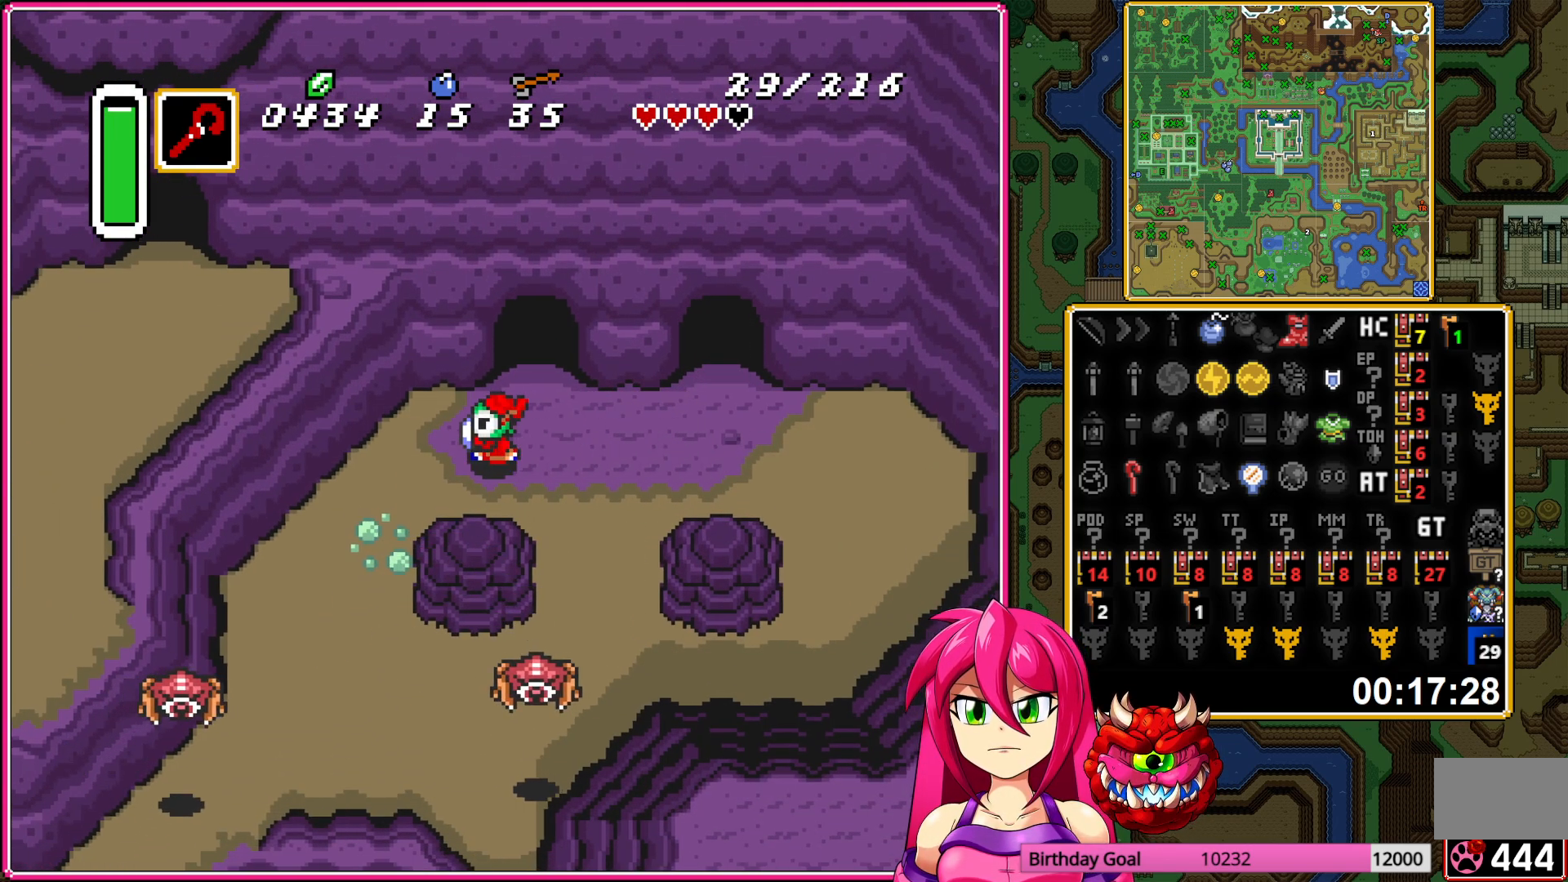
{"buttons": ["DPAD_DOWN"], "events": [[267, "DPAD_LEFT", "up"]]}
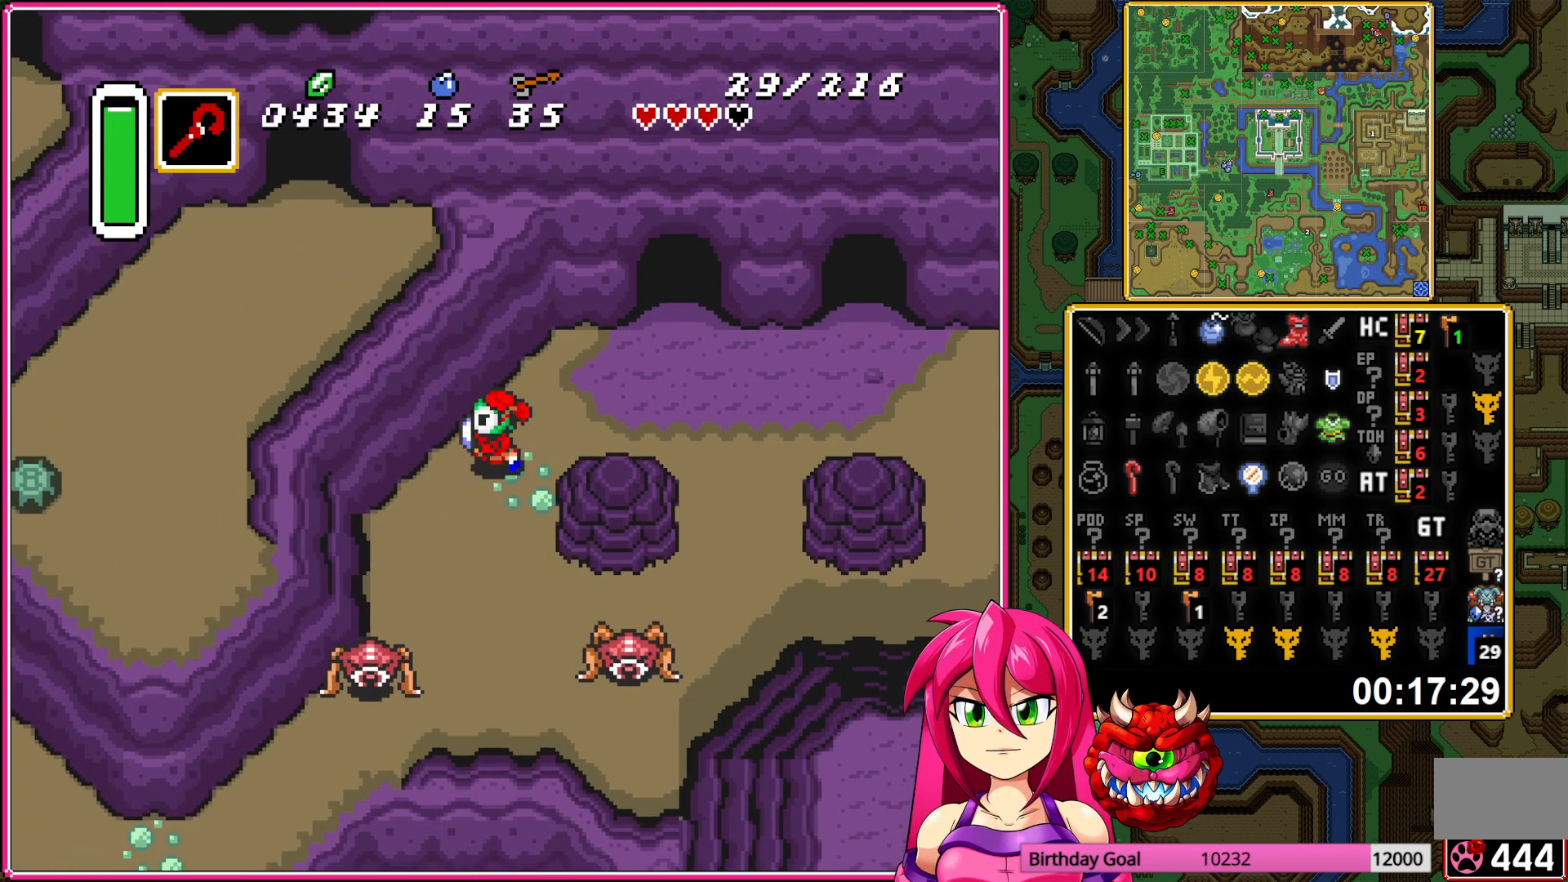
{"buttons": ["DPAD_DOWN", "DPAD_LEFT"], "events": [[483, "DPAD_LEFT", "down"]]}
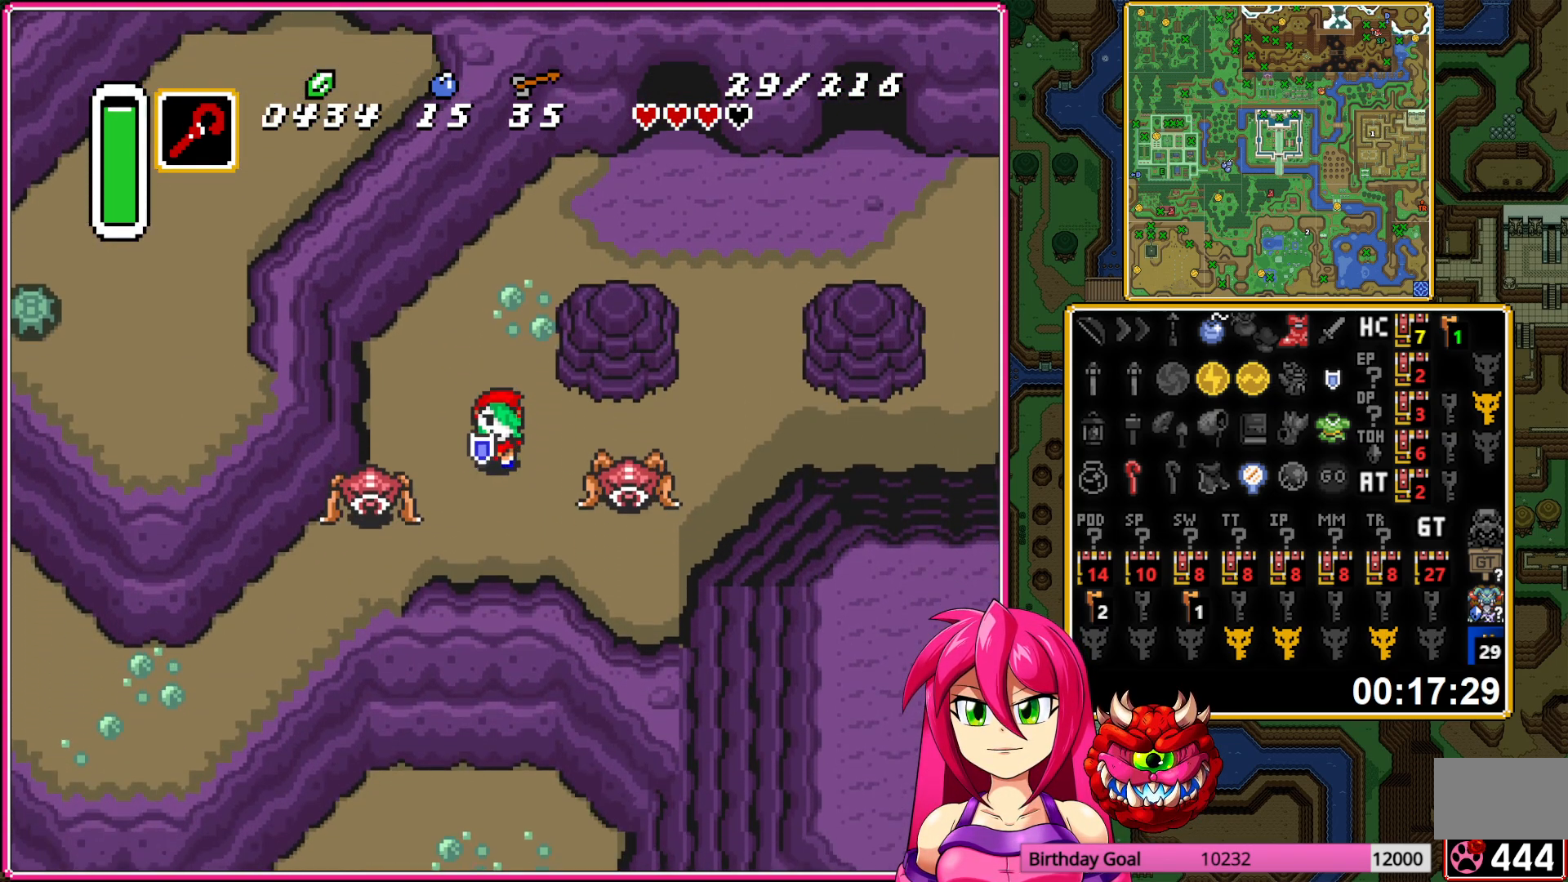
{"buttons": ["DPAD_DOWN"], "events": [[467, "DPAD_LEFT", "up"]]}
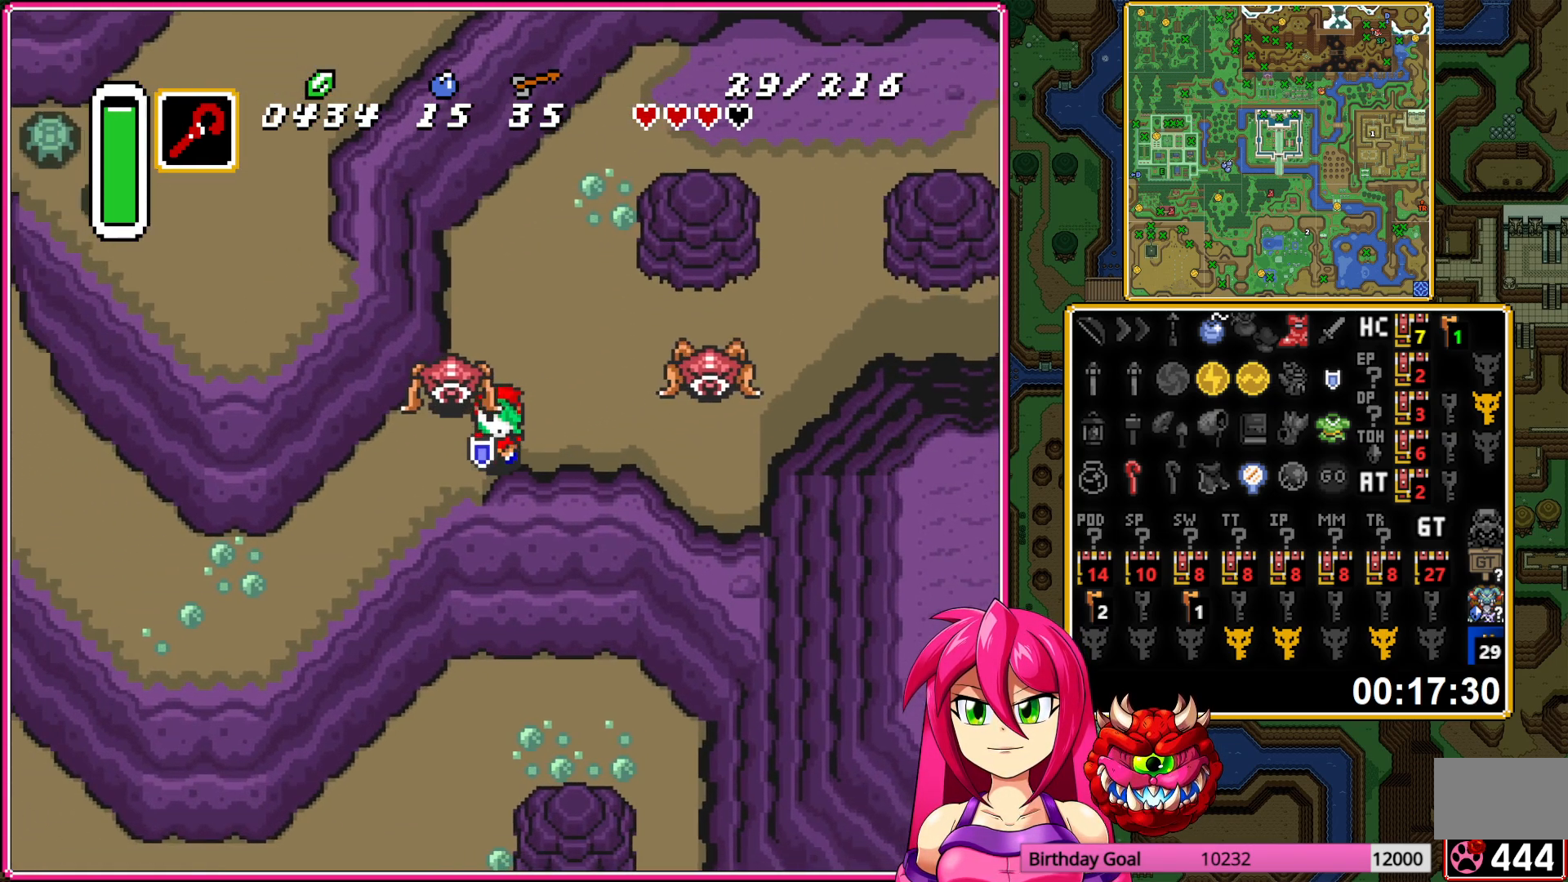
{"buttons": ["DPAD_DOWN"], "events": [[100, "A", "down"], [183, "A", "up"], [250, "A", "down"], [350, "A", "up"]]}
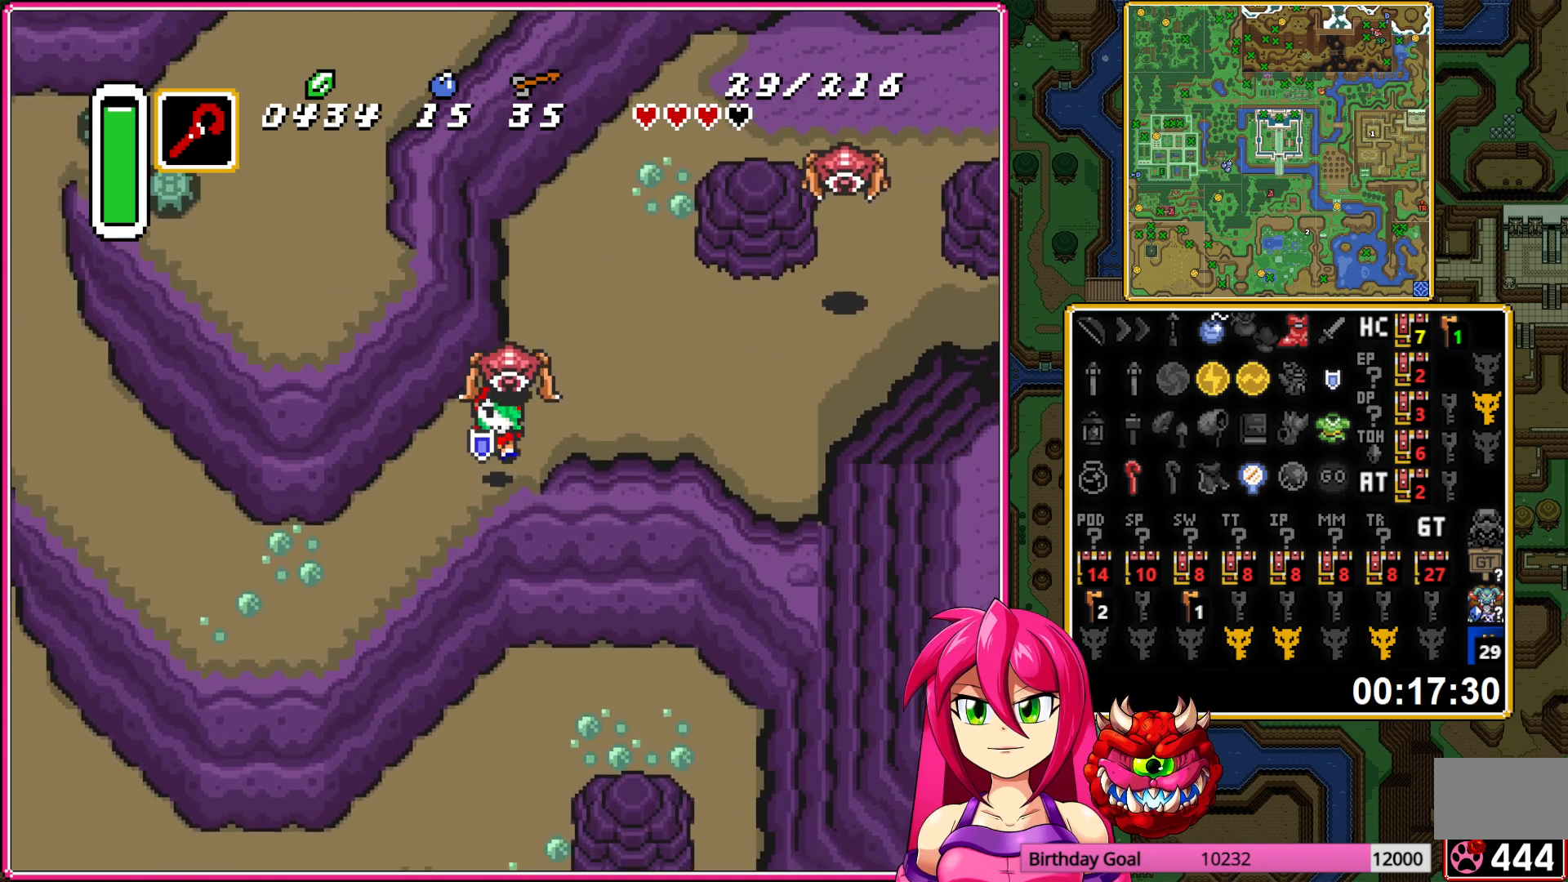
{"buttons": ["DPAD_DOWN"], "events": []}
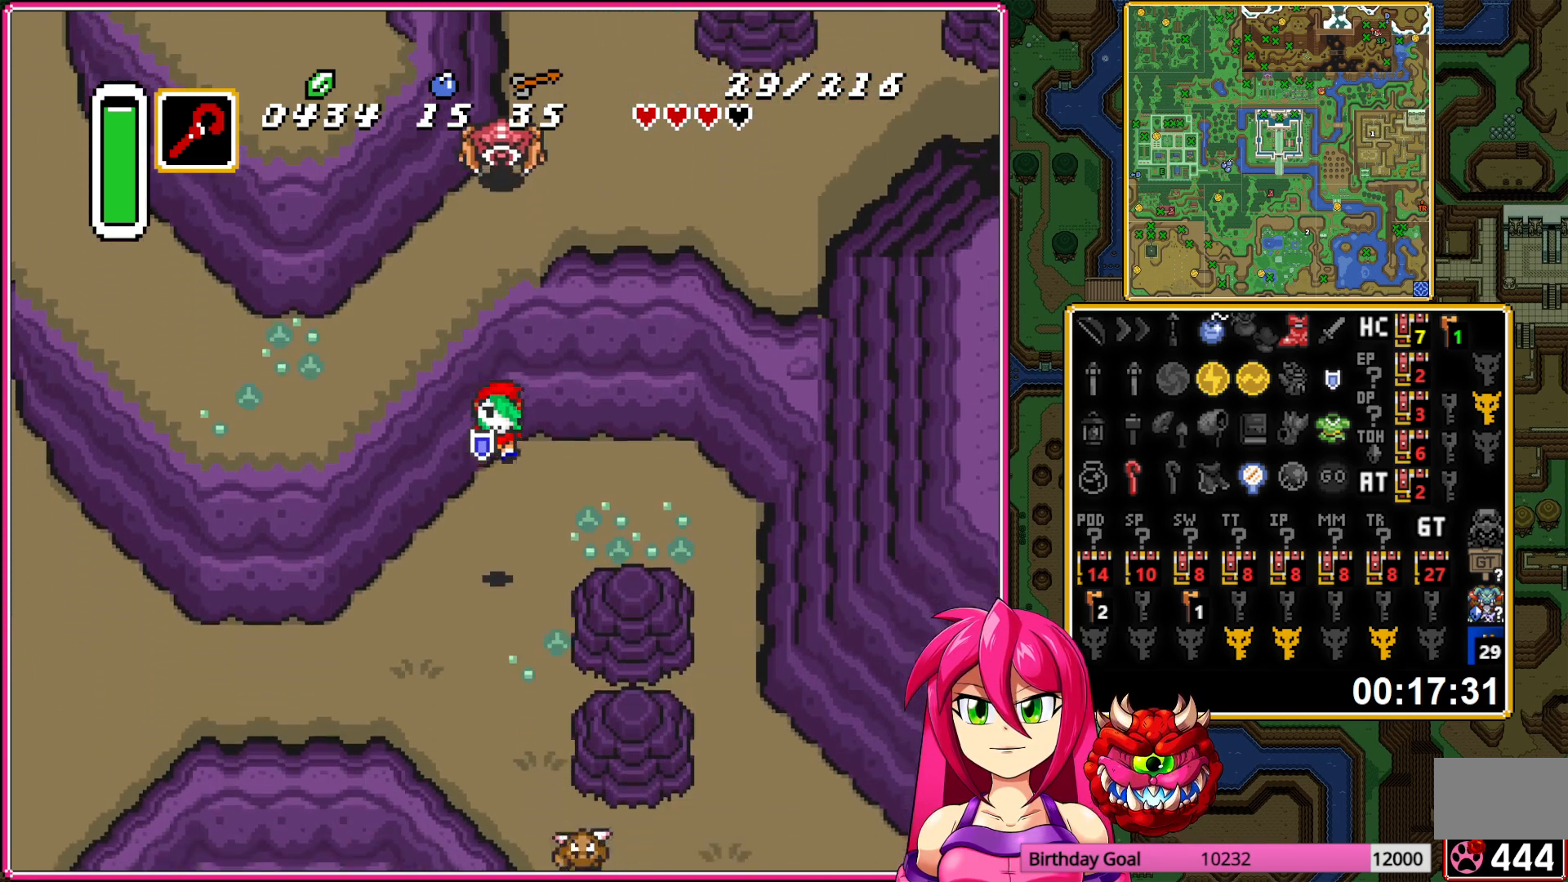
{"buttons": ["DPAD_DOWN", "DPAD_RIGHT"], "events": [[250, "DPAD_DOWN", "up"], [267, "DPAD_LEFT", "down"], [300, "DPAD_UP", "down"], [350, "DPAD_UP", "up"], [383, "DPAD_DOWN", "down"], [400, "DPAD_LEFT", "up"], [483, "DPAD_RIGHT", "down"]]}